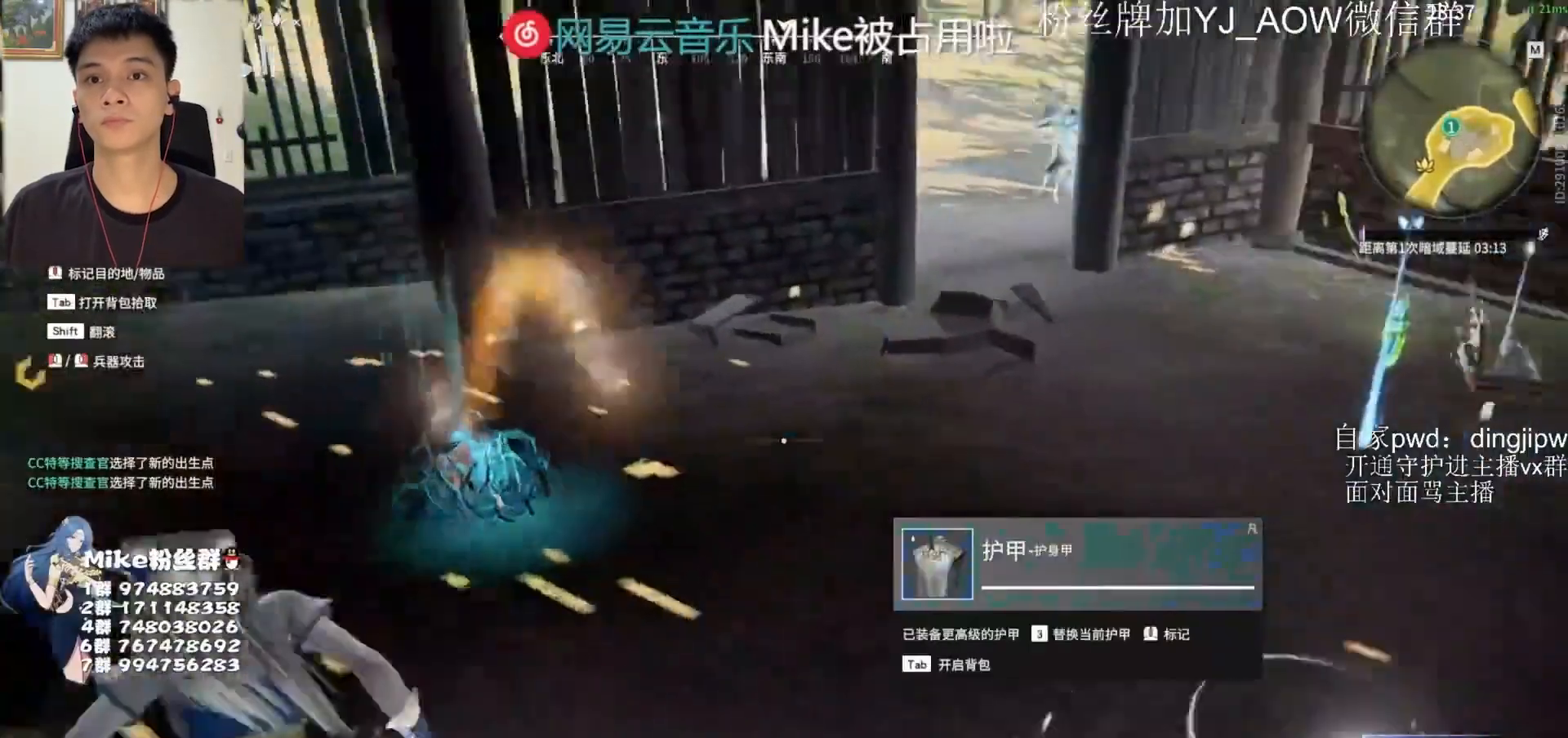
Gameplay with keyboard and mouse; each line is a JSON object with the keys and mouse buttons held at the frame after it. "events" lists presses ("down") and releases ("up") of "a", "ctrl", "d", "e", "f", "q", "r", "s", "shift", "space", "tab", "w", "mouse_left", "mouse_wheel" and "mouse_right" between this image and that frame as [ms after this image, input, new state], when the widget could be followed in between. "mouse_left", "mouse_wheel", "mouse_right" = the "left", "wheel", "right" buttons of the "mouse" list. No other keys are recorded. "wheel" means that the mouse wheel is clicked or scrolled. Mouse movement is not recorded.
{"keys": ["w"], "mouse": ["right"], "events": [[217, "a", "down"], [283, "e", "down"], [350, "e", "up"], [383, "mouse_right", "down"], [417, "a", "up"]]}
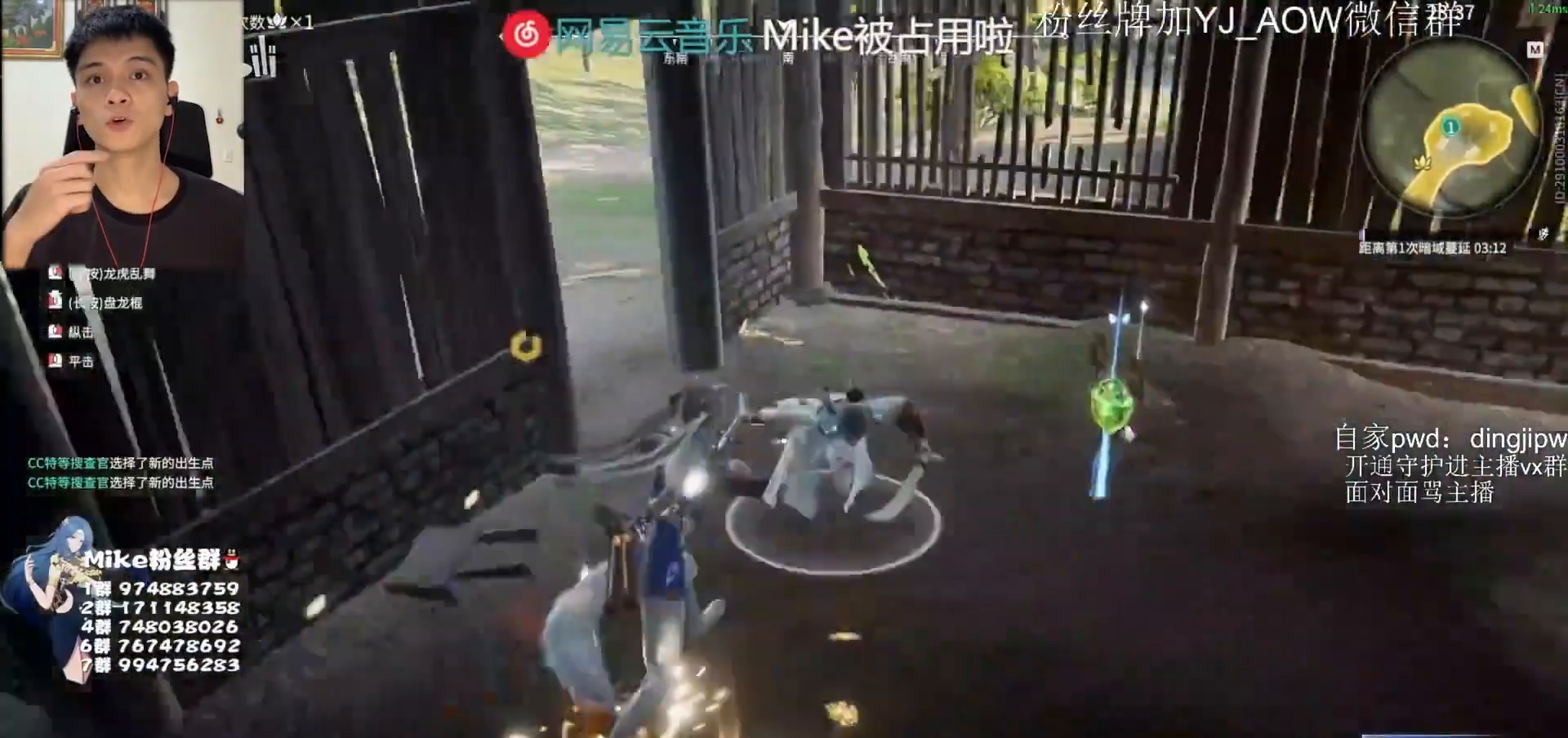
{"keys": [], "mouse": [], "events": [[17, "w", "up"], [383, "mouse_left", "down"], [383, "mouse_right", "up"], [450, "mouse_left", "up"]]}
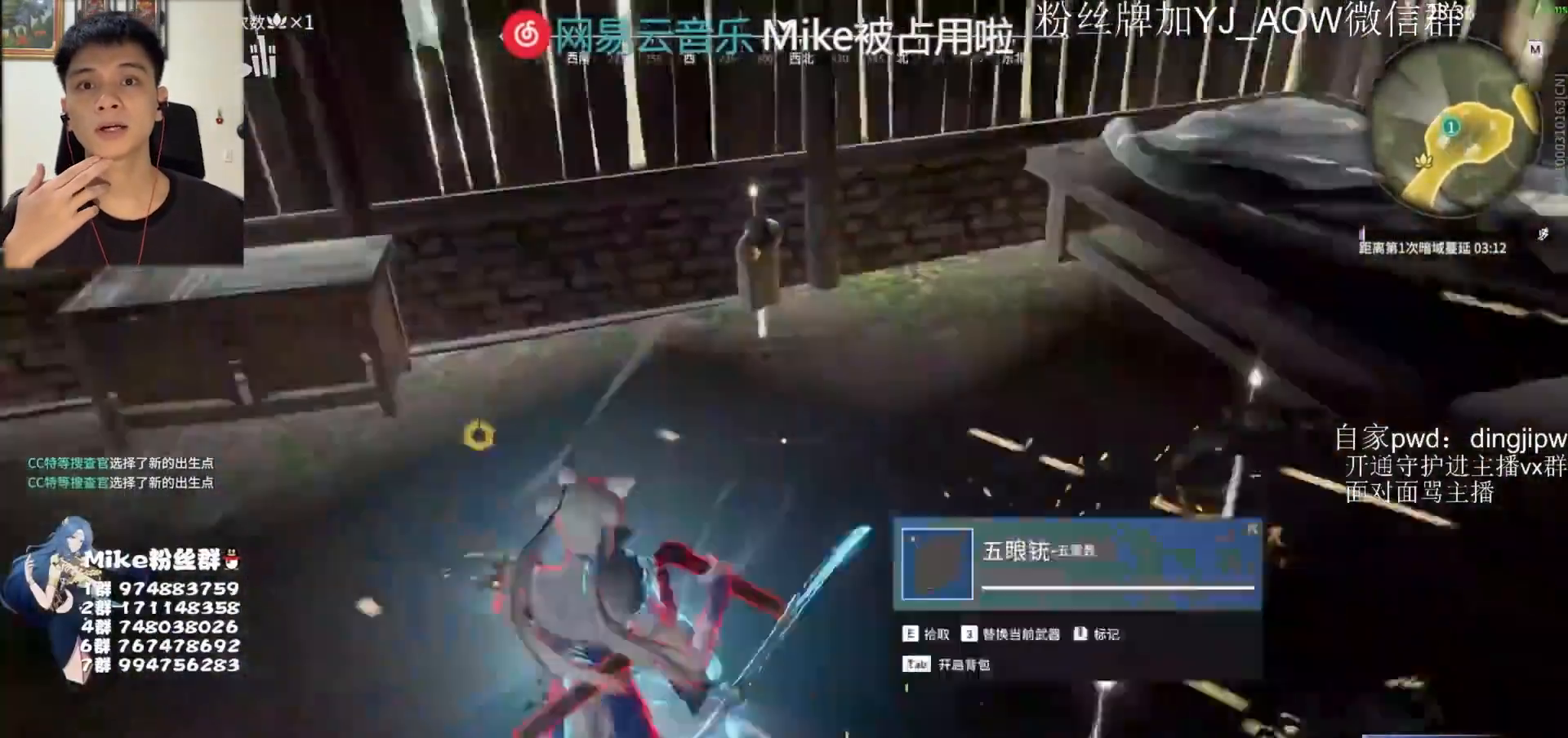
{"keys": ["w"], "mouse": [], "events": [[17, "mouse_left", "down"], [50, "mouse_left", "up"], [83, "mouse_left", "down"], [117, "e", "down"], [117, "w", "down"], [150, "mouse_left", "up"], [183, "e", "up"], [183, "mouse_left", "down"], [250, "e", "down"], [250, "mouse_left", "up"], [283, "mouse_left", "down"], [317, "e", "up"], [350, "mouse_left", "up"], [383, "e", "down"], [417, "mouse_left", "down"], [450, "e", "up"], [450, "mouse_left", "up"]]}
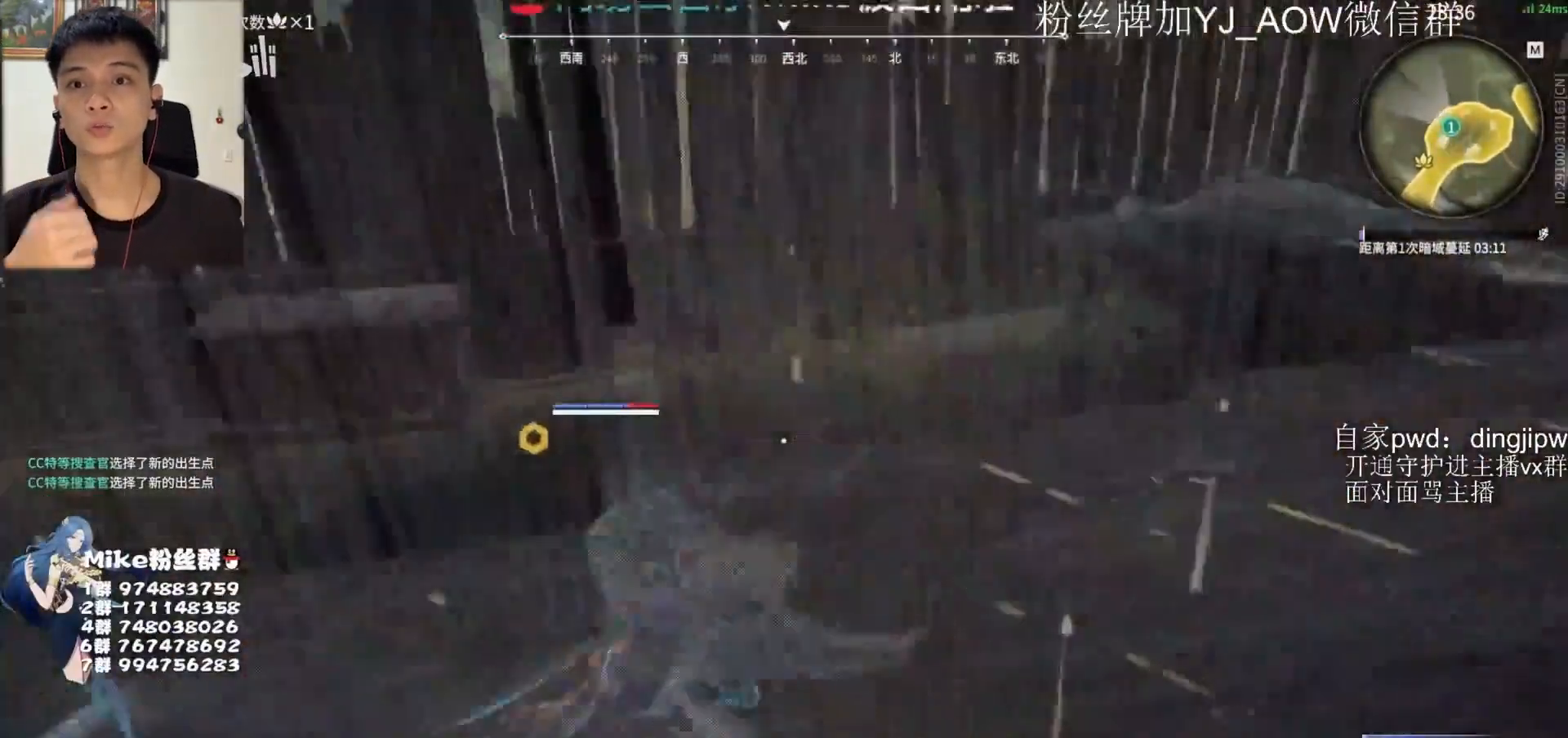
{"keys": [], "mouse": [], "events": [[17, "mouse_left", "down"], [50, "w", "up"], [117, "mouse_left", "up"], [183, "f", "down"], [250, "f", "up"]]}
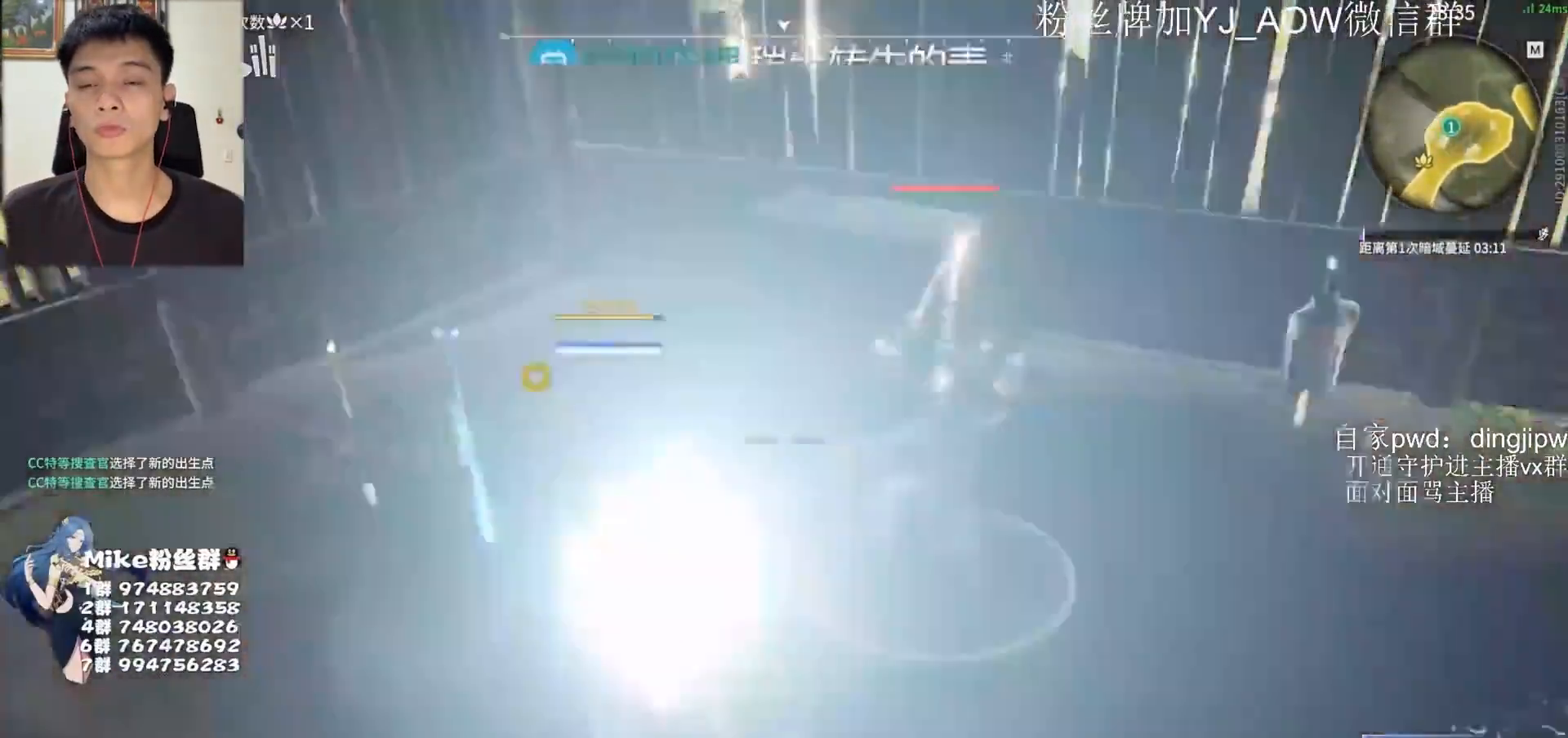
{"keys": [], "mouse": [], "events": []}
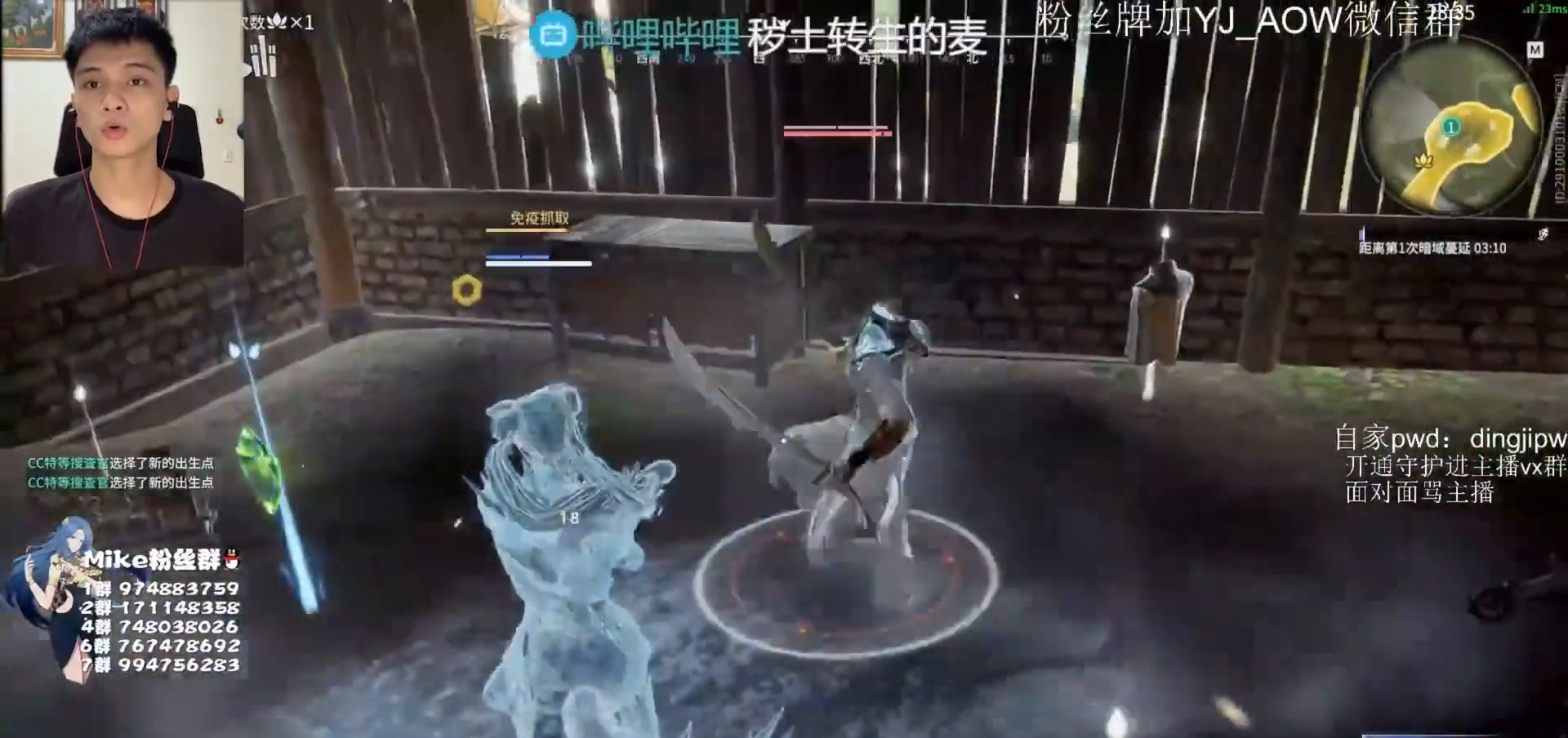
{"keys": [], "mouse": [], "events": []}
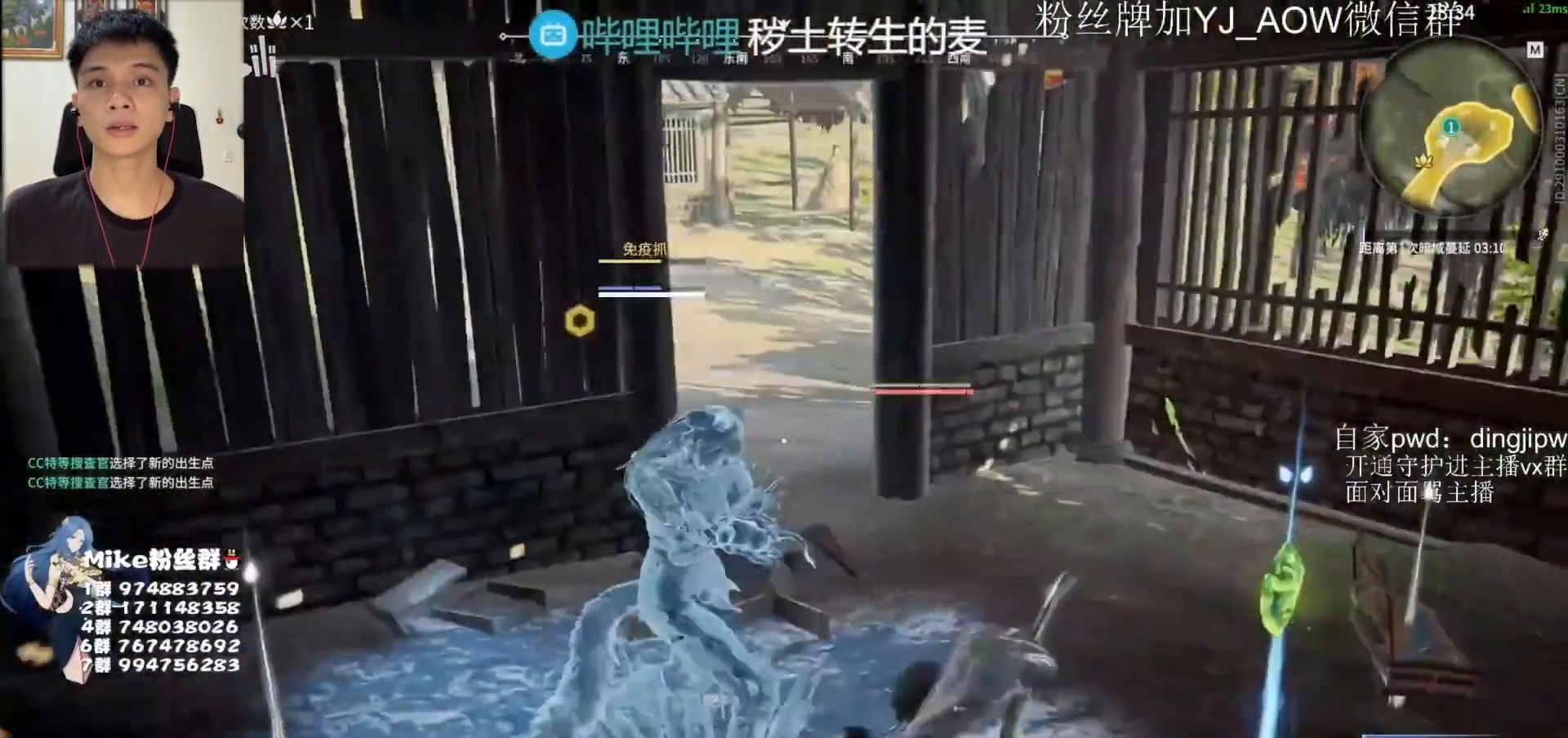
{"keys": ["shift", "w"], "mouse": ["right"], "events": [[83, "w", "down"], [150, "shift", "down"], [417, "mouse_right", "down"]]}
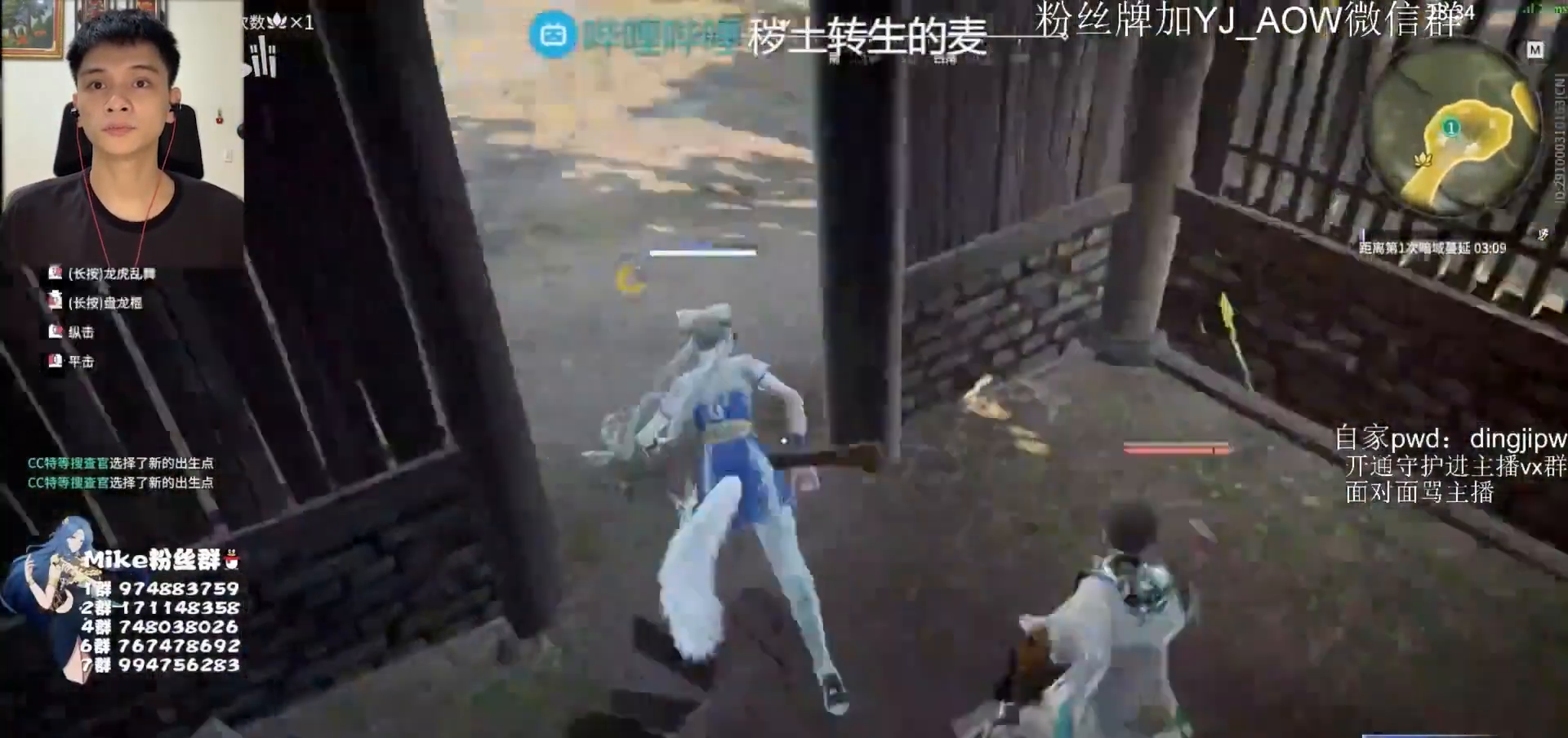
{"keys": [], "mouse": [], "events": [[150, "shift", "up"], [283, "w", "up"], [350, "mouse_right", "up"]]}
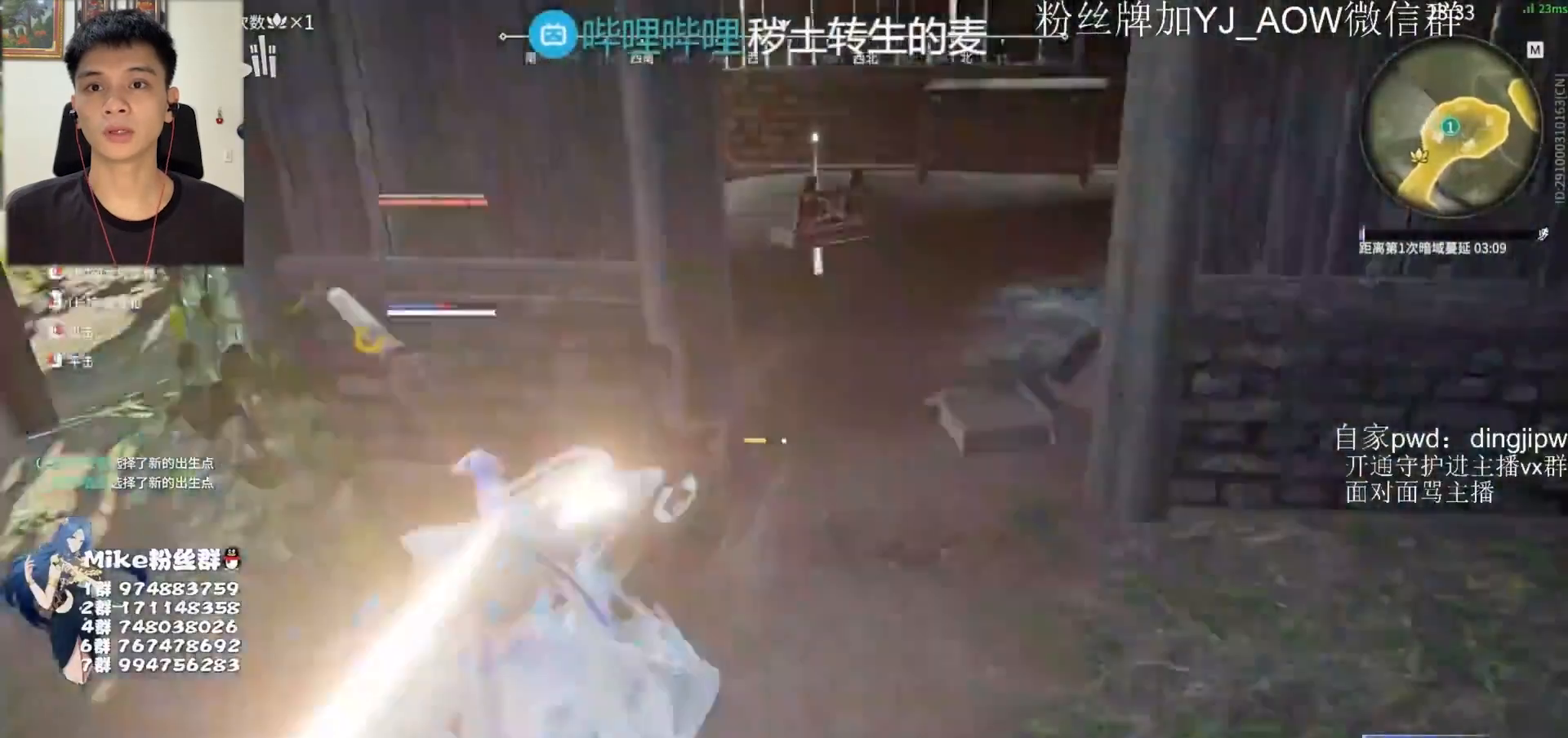
{"keys": [], "mouse": ["right"], "events": [[117, "mouse_right", "down"], [317, "mouse_right", "up"], [350, "mouse_right", "down"]]}
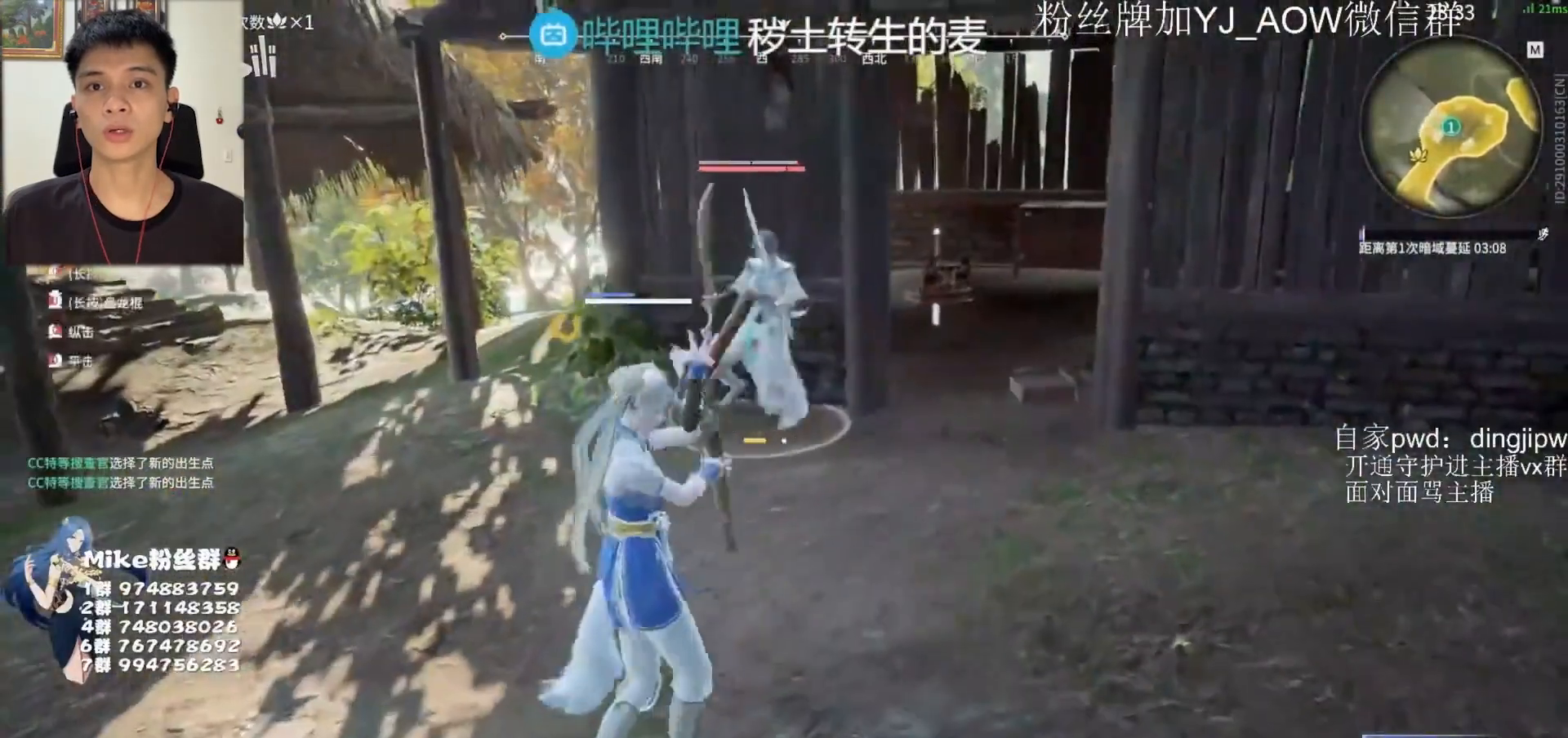
{"keys": [], "mouse": ["right"], "events": []}
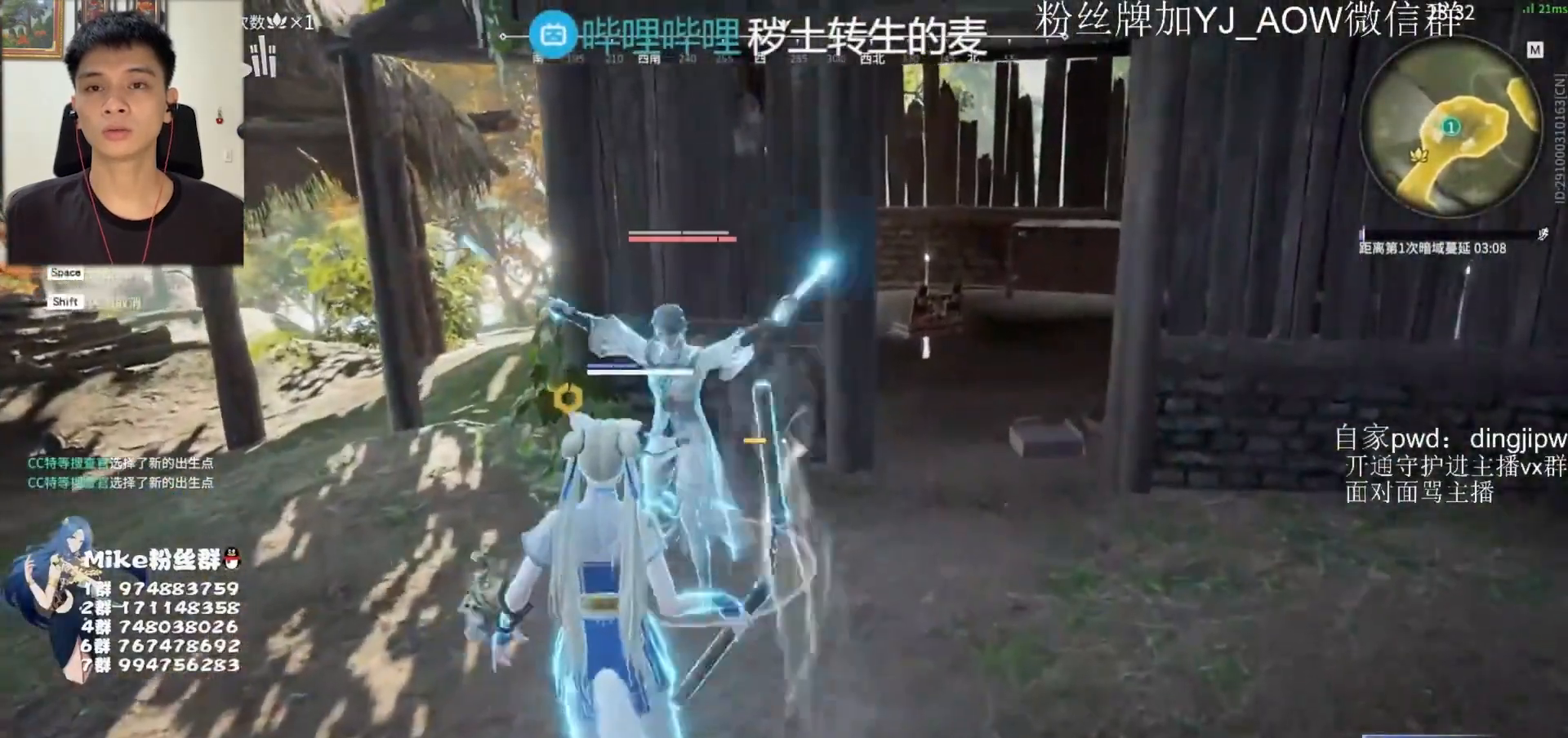
{"keys": [], "mouse": [], "events": [[183, "s", "down"], [183, "shift", "down"], [250, "mouse_right", "up"], [283, "s", "up"], [317, "shift", "up"]]}
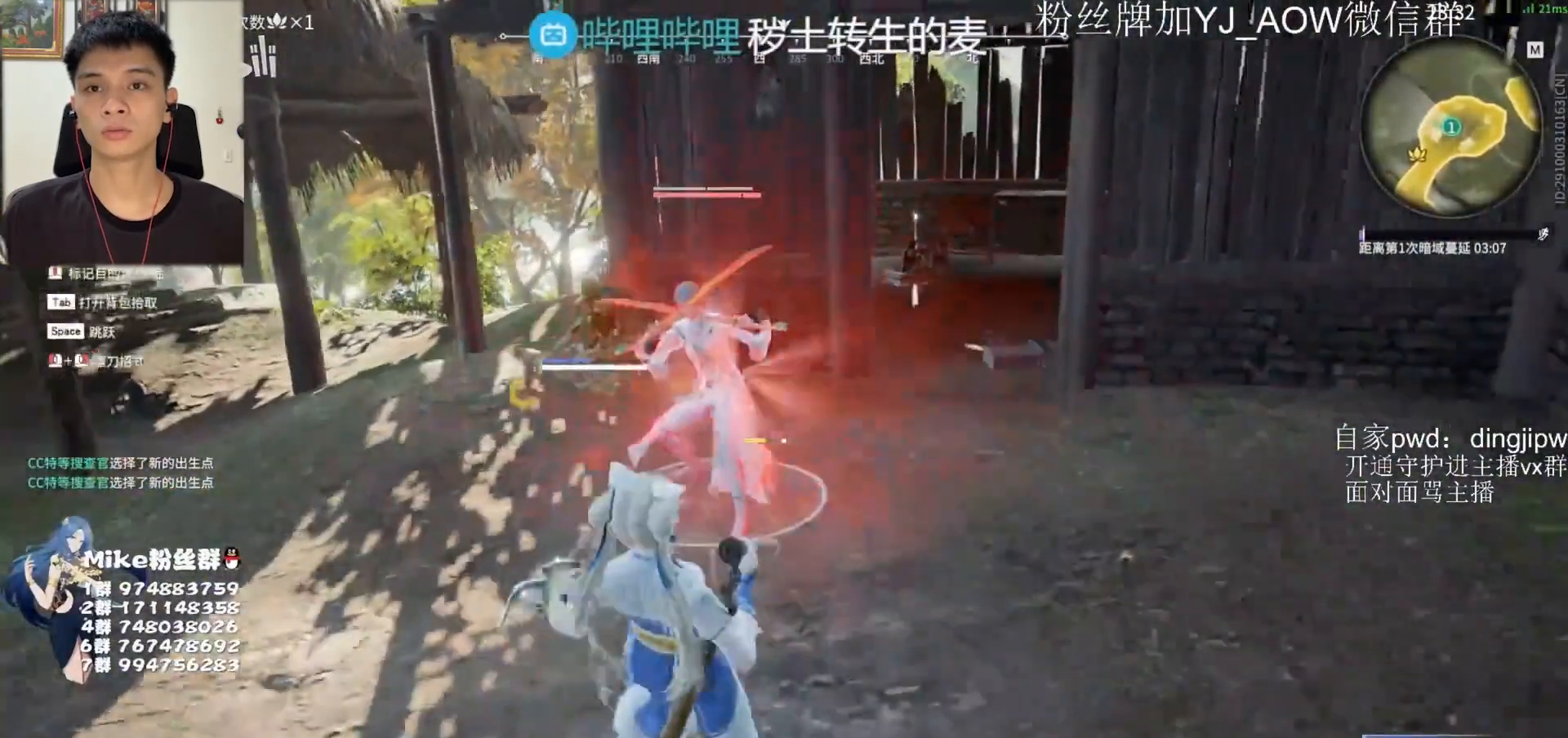
{"keys": [], "mouse": ["right"], "events": [[83, "mouse_right", "down"]]}
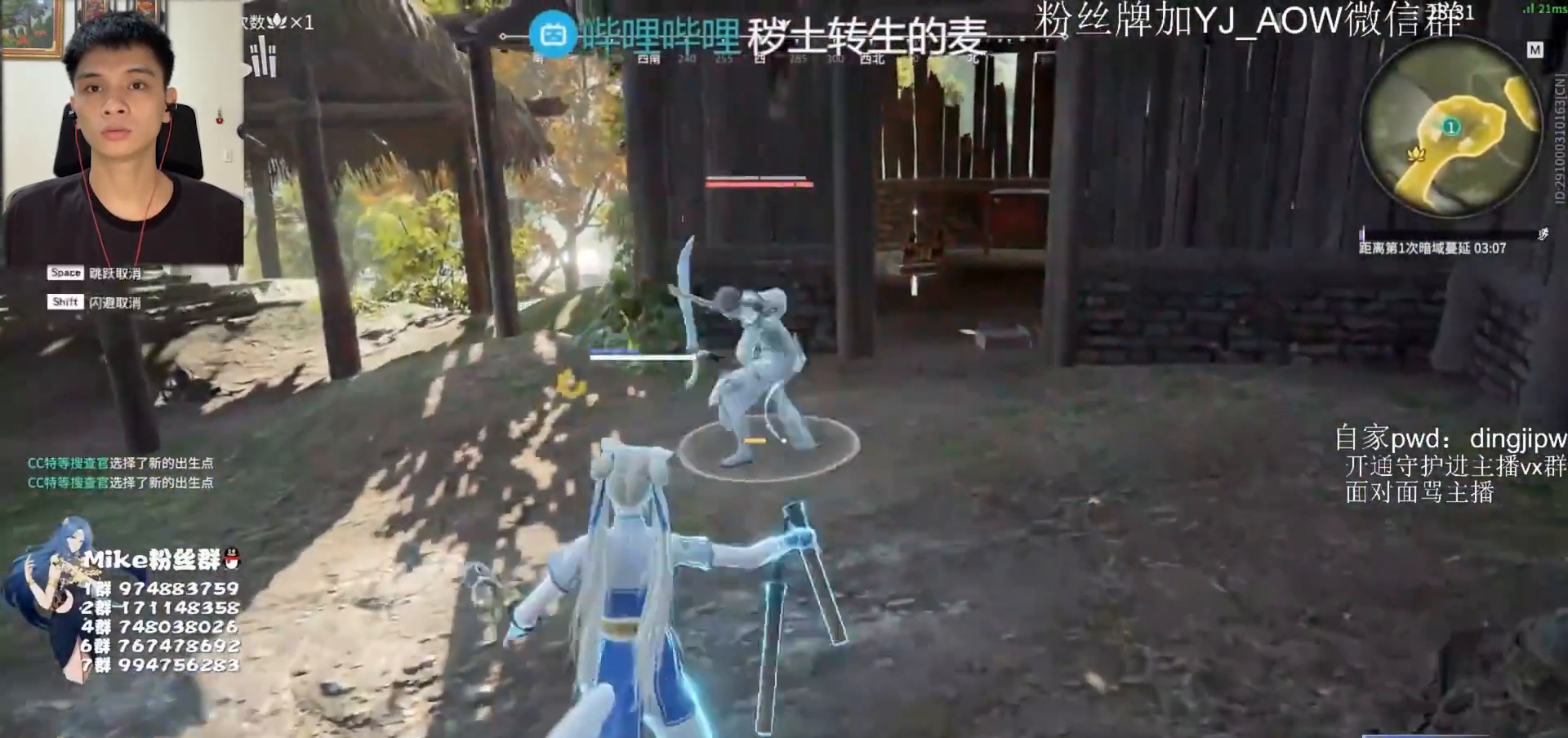
{"keys": [], "mouse": ["right"], "events": [[83, "mouse_right", "up"], [350, "mouse_right", "down"]]}
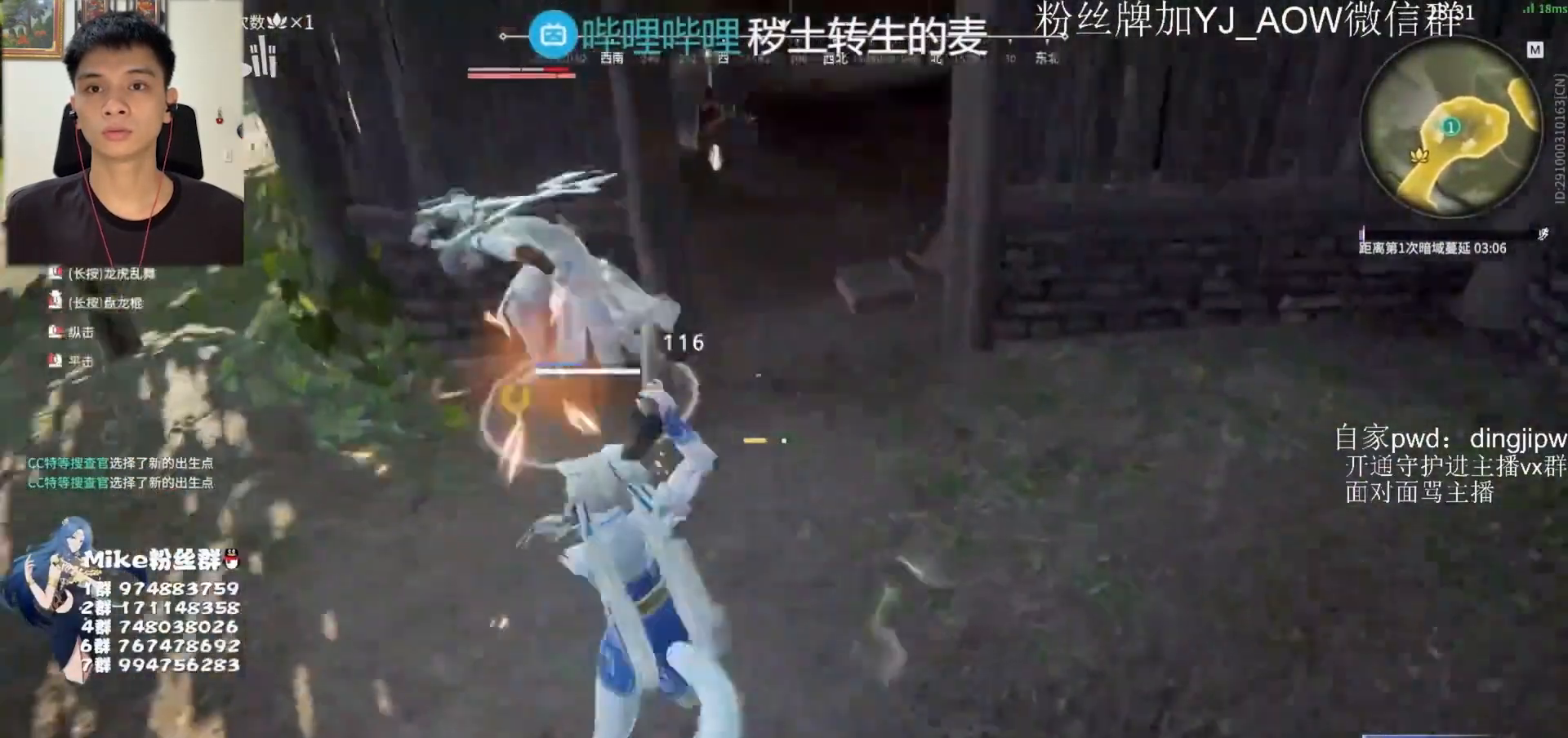
{"keys": [], "mouse": [], "events": [[17, "mouse_right", "up"]]}
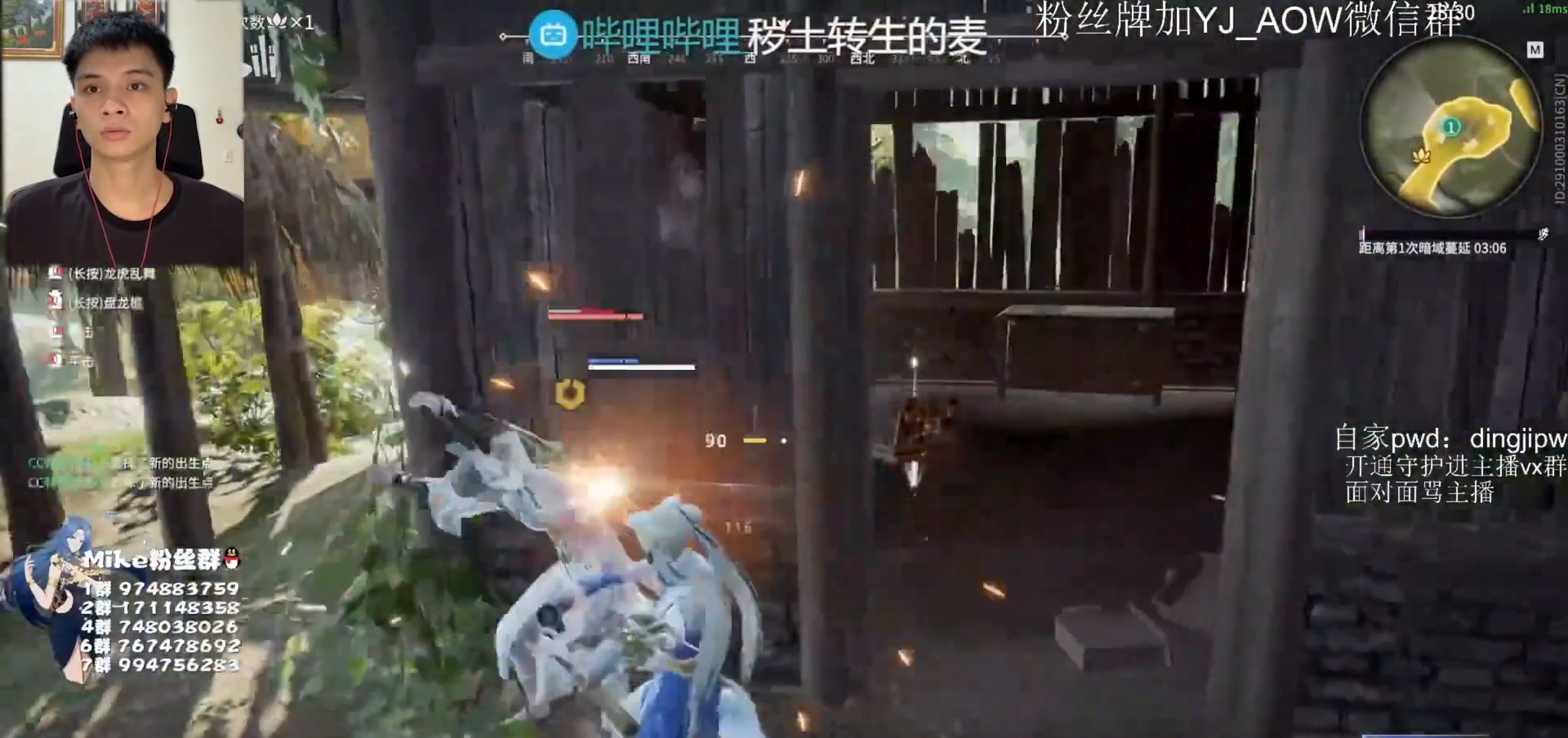
{"keys": [], "mouse": ["left"], "events": [[83, "mouse_left", "down"]]}
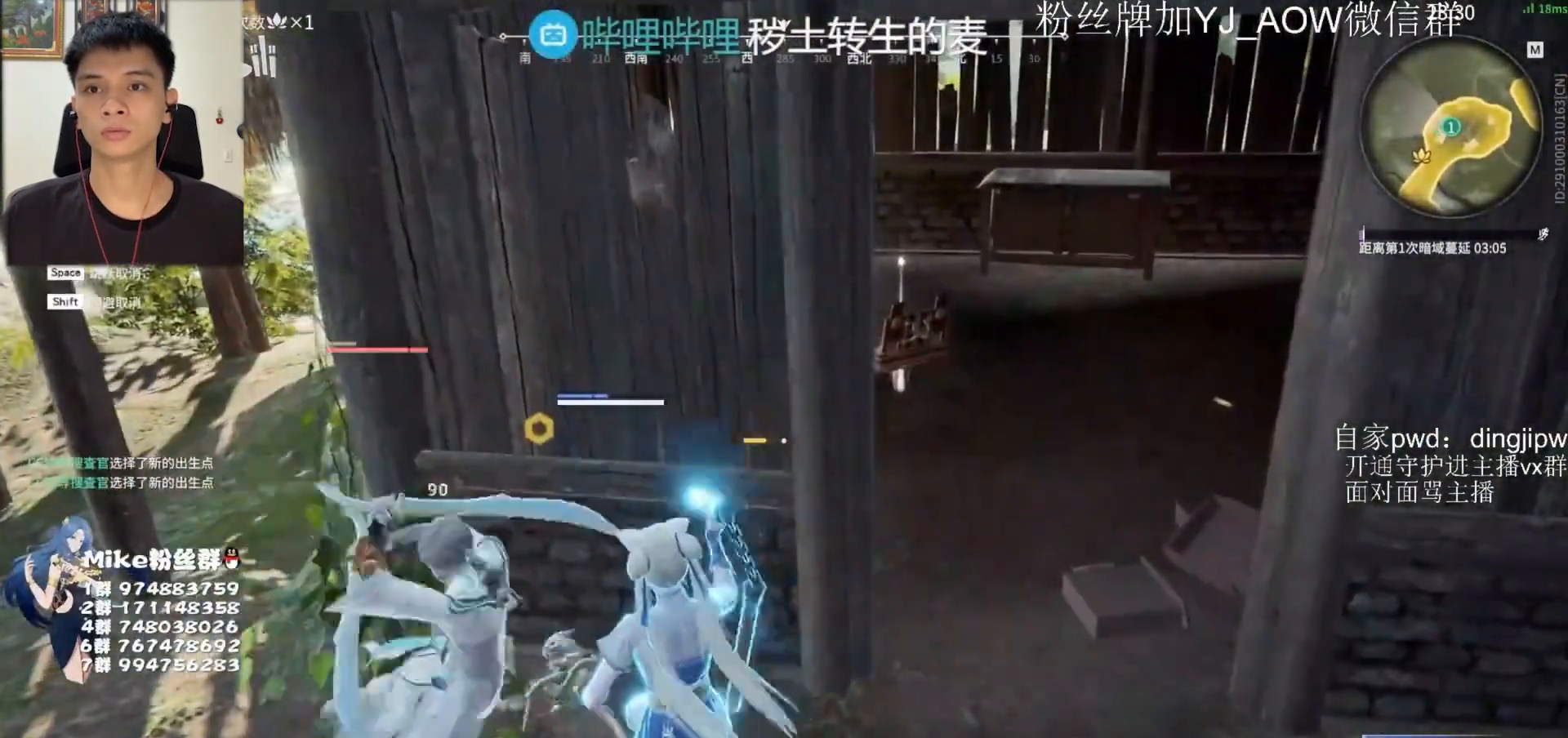
{"keys": [], "mouse": ["left"], "events": []}
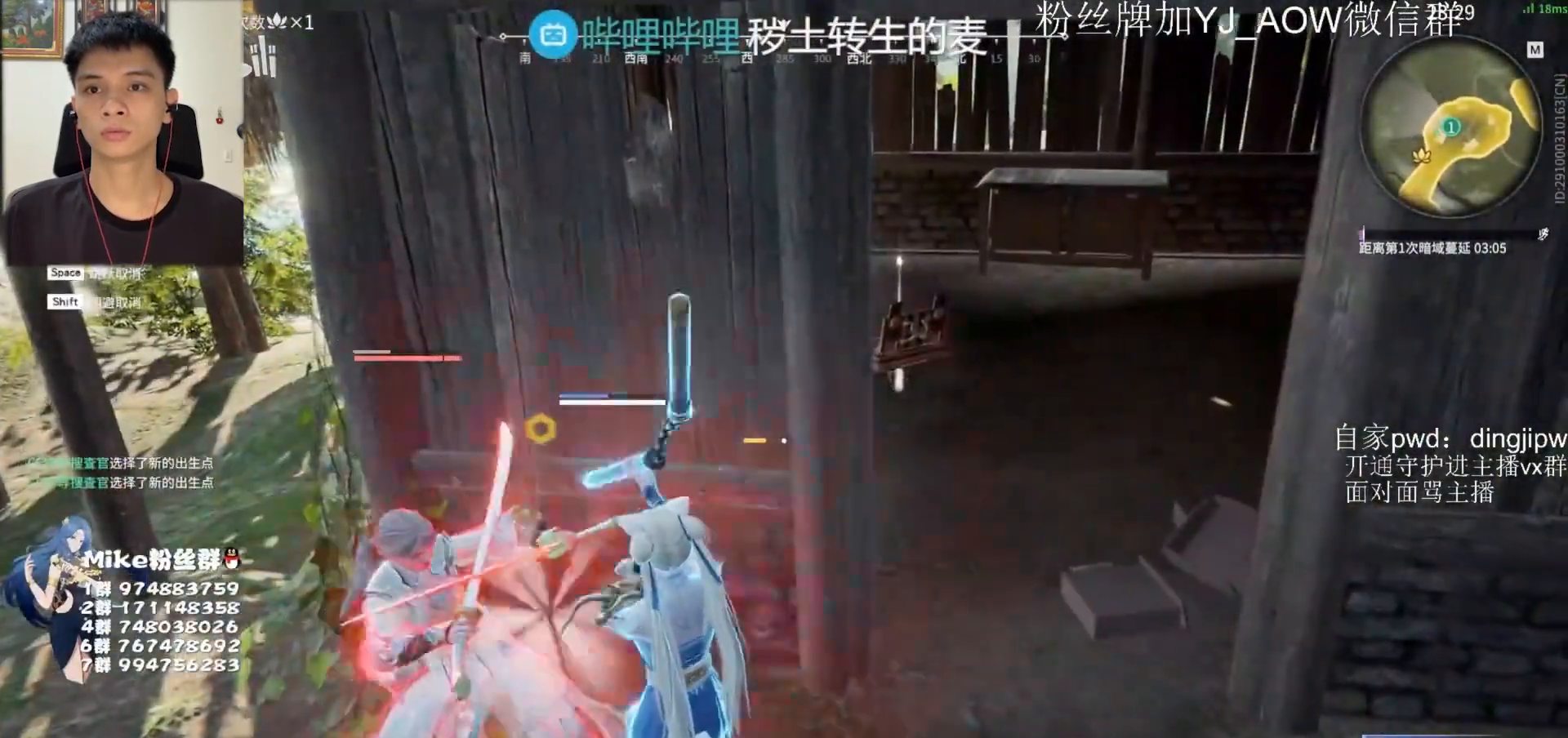
{"keys": [], "mouse": [], "events": [[183, "mouse_left", "up"]]}
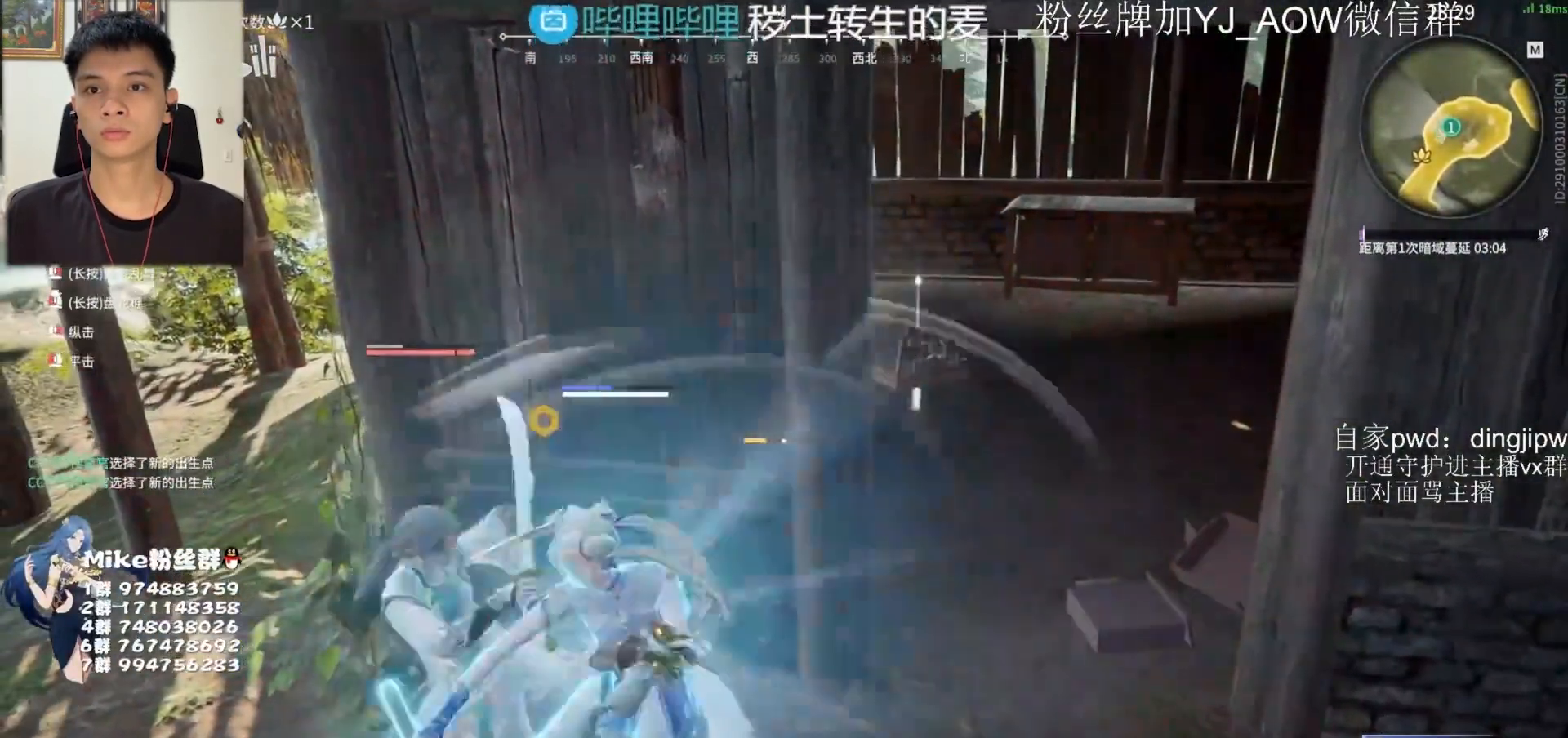
{"keys": [], "mouse": [], "events": []}
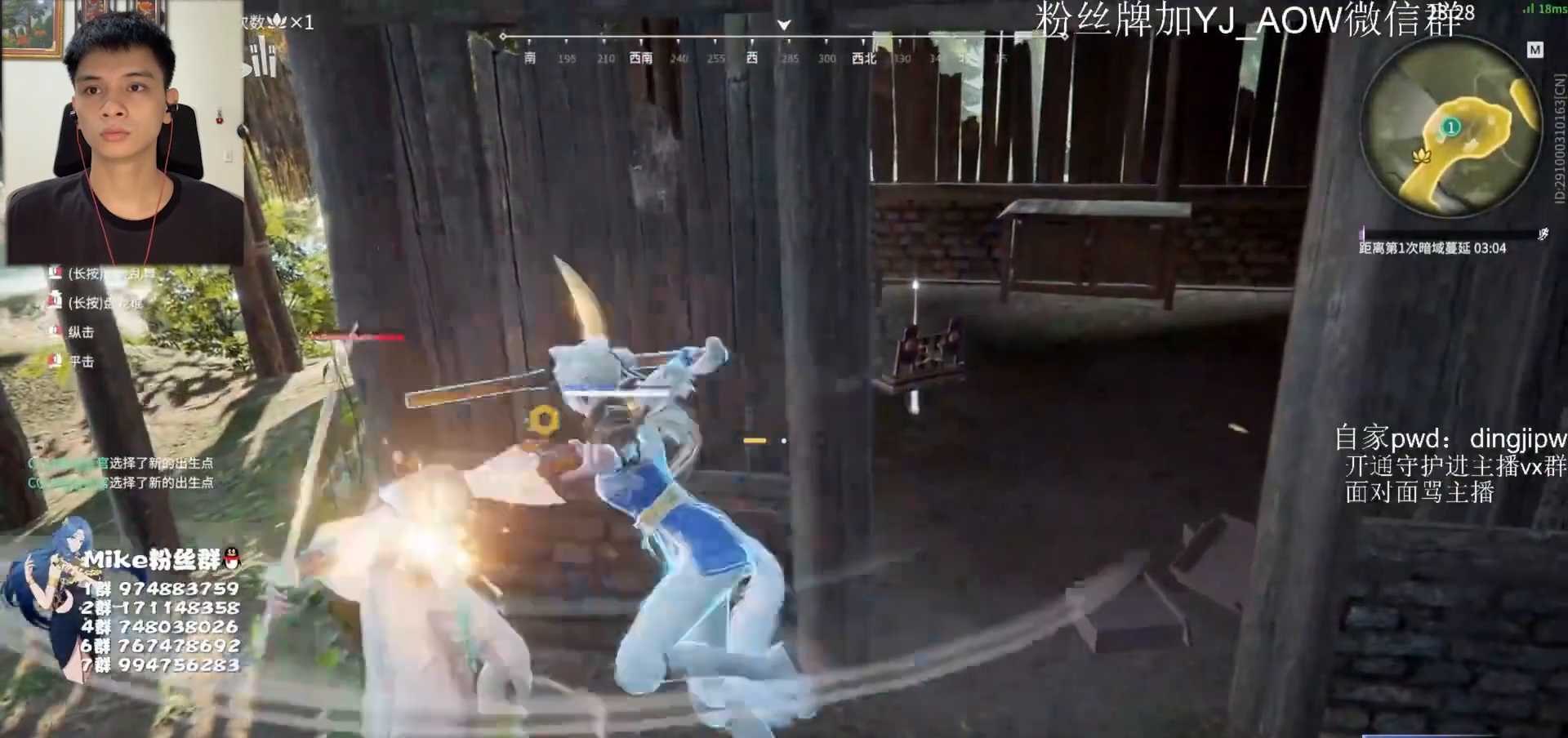
{"keys": [], "mouse": [], "events": [[283, "mouse_right", "down"], [417, "mouse_right", "up"]]}
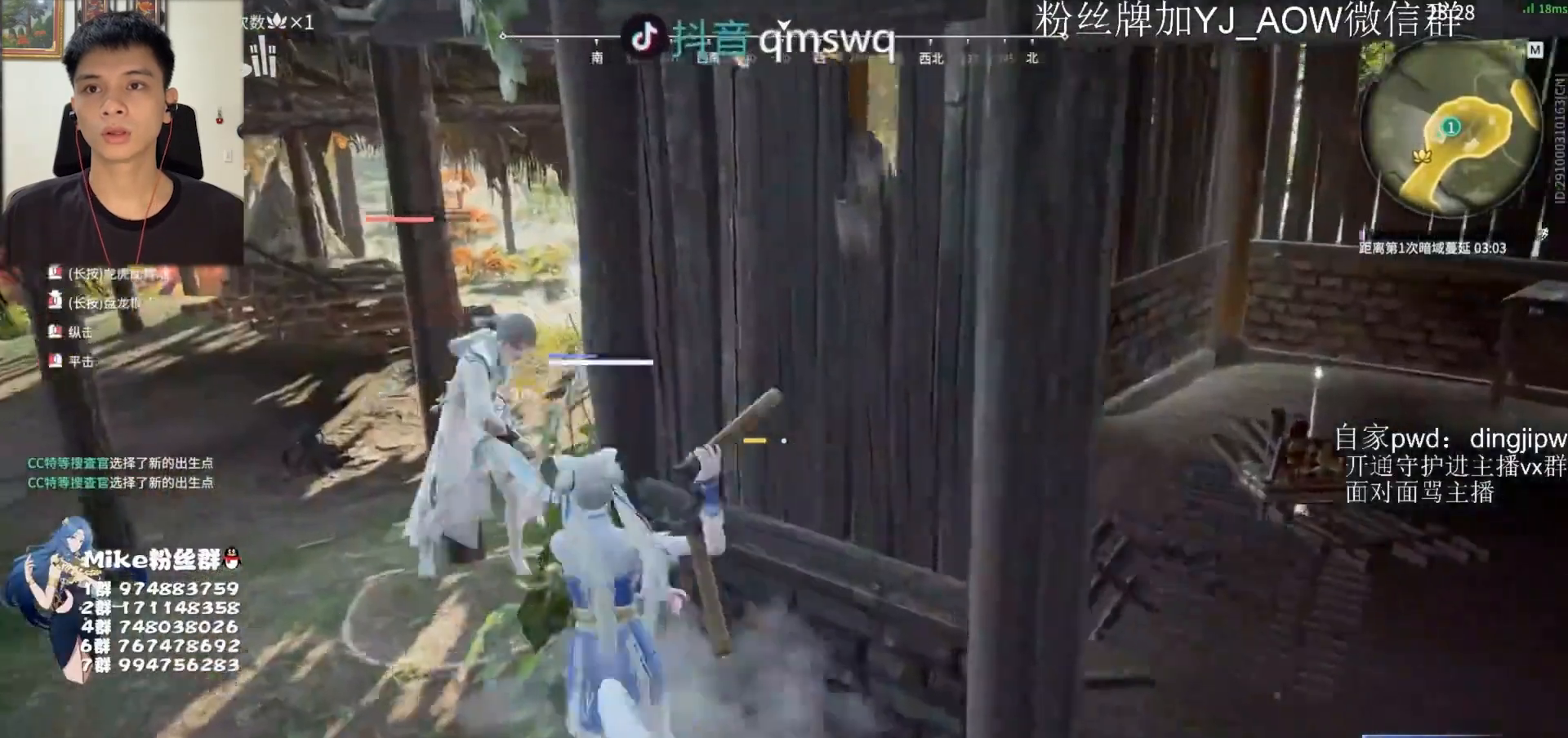
{"keys": [], "mouse": ["right"], "events": [[450, "mouse_right", "down"]]}
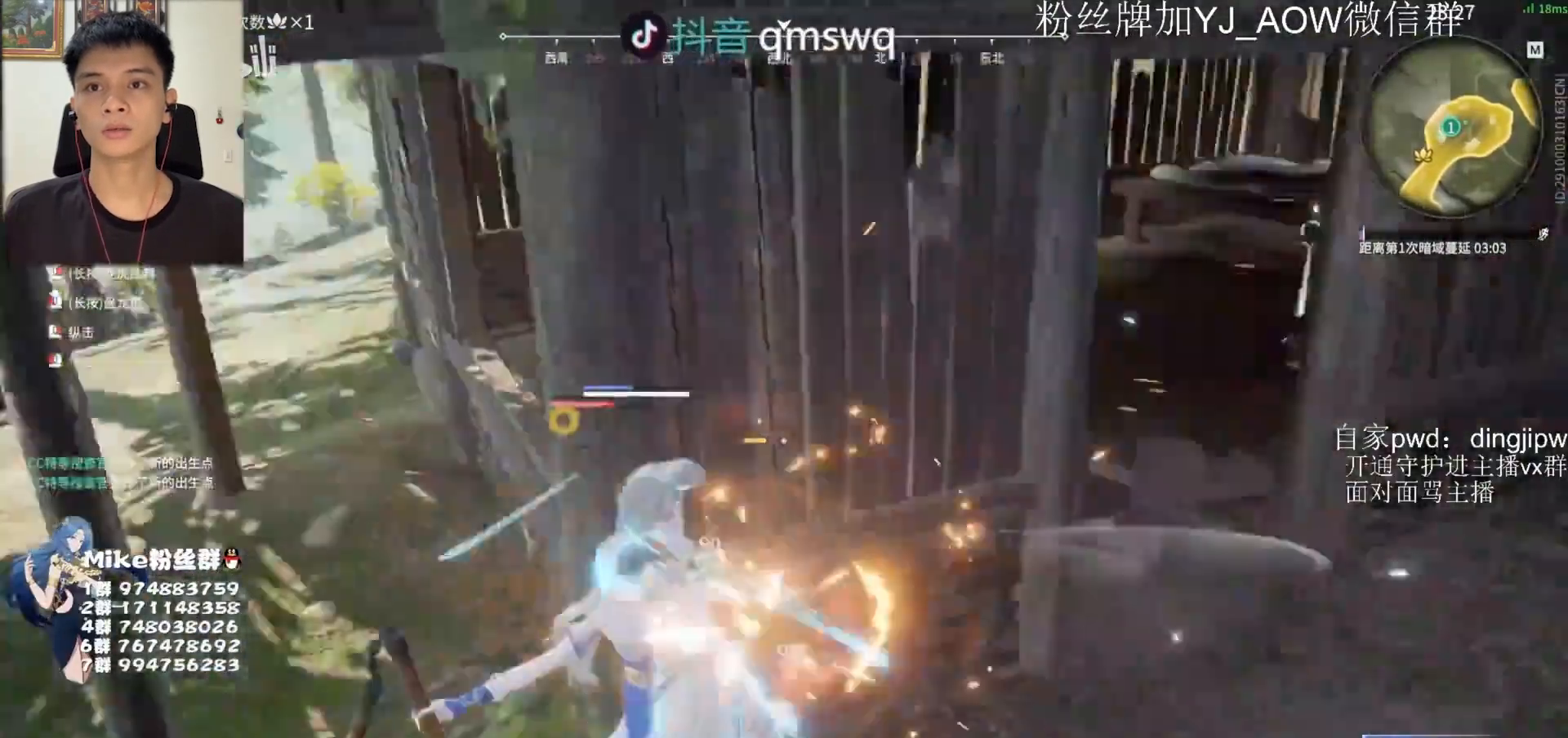
{"keys": [], "mouse": [], "events": [[50, "mouse_right", "up"]]}
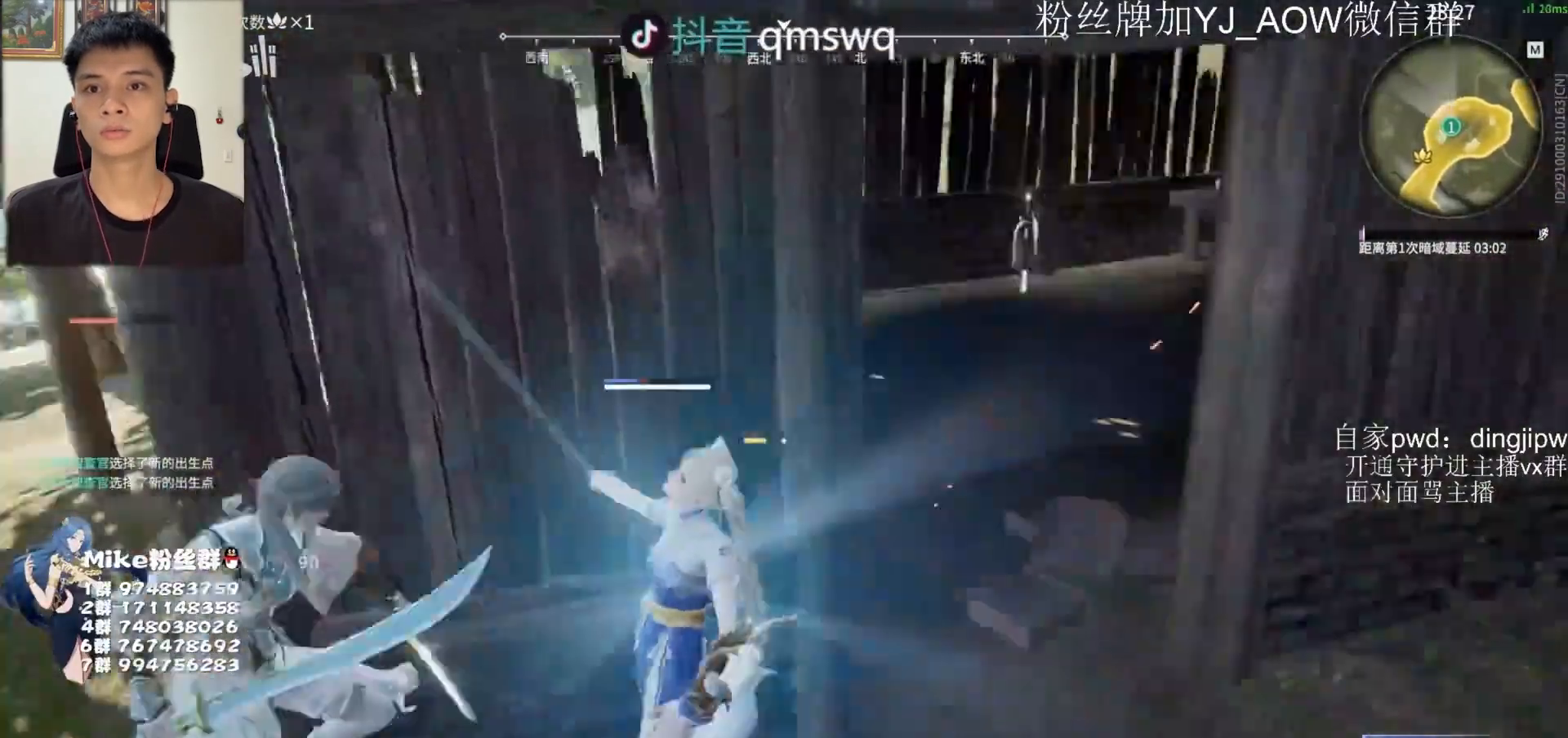
{"keys": [], "mouse": ["right"], "events": [[17, "mouse_right", "down"], [183, "mouse_right", "up"], [217, "mouse_right", "down"]]}
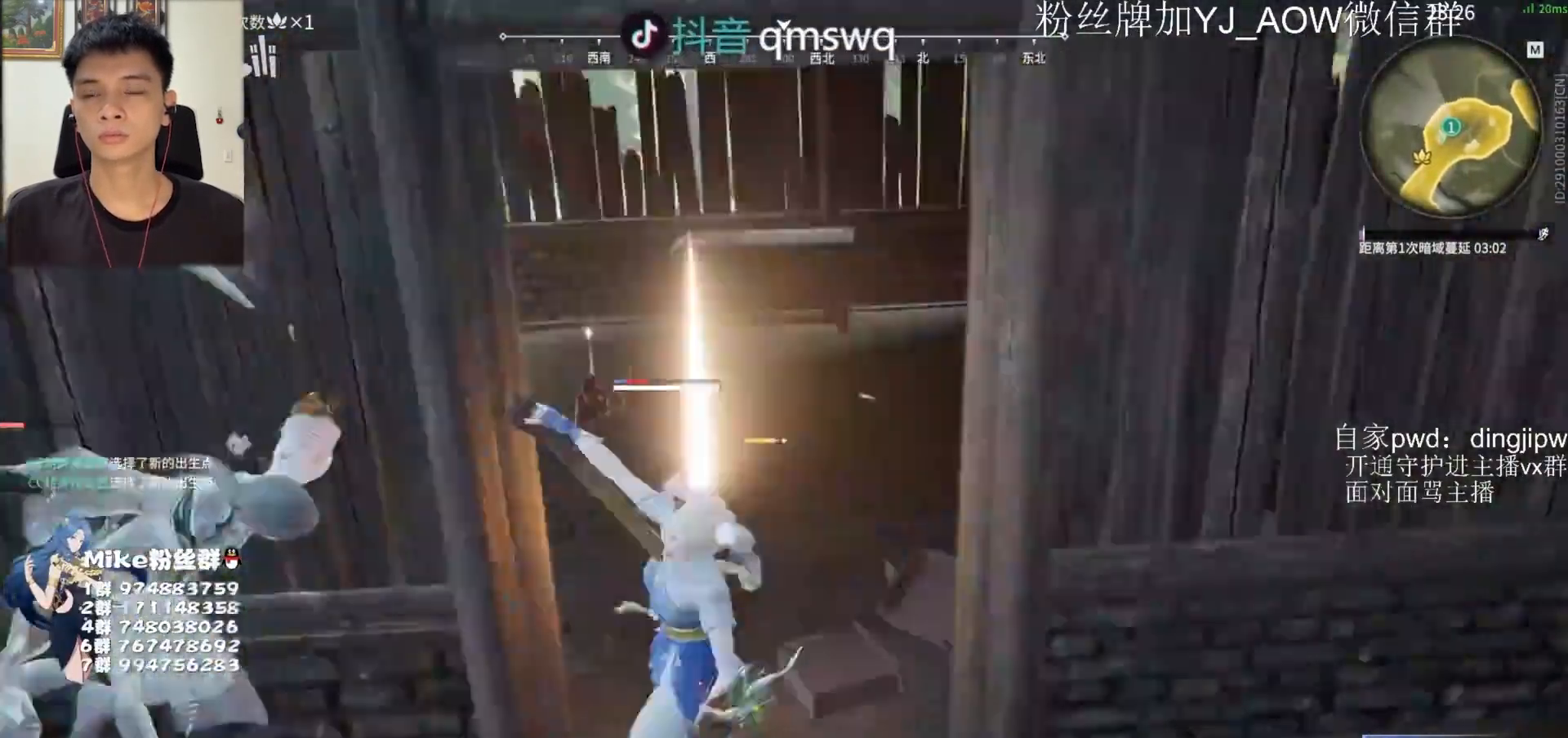
{"keys": [], "mouse": ["right"], "events": [[17, "mouse_right", "up"], [183, "mouse_right", "down"]]}
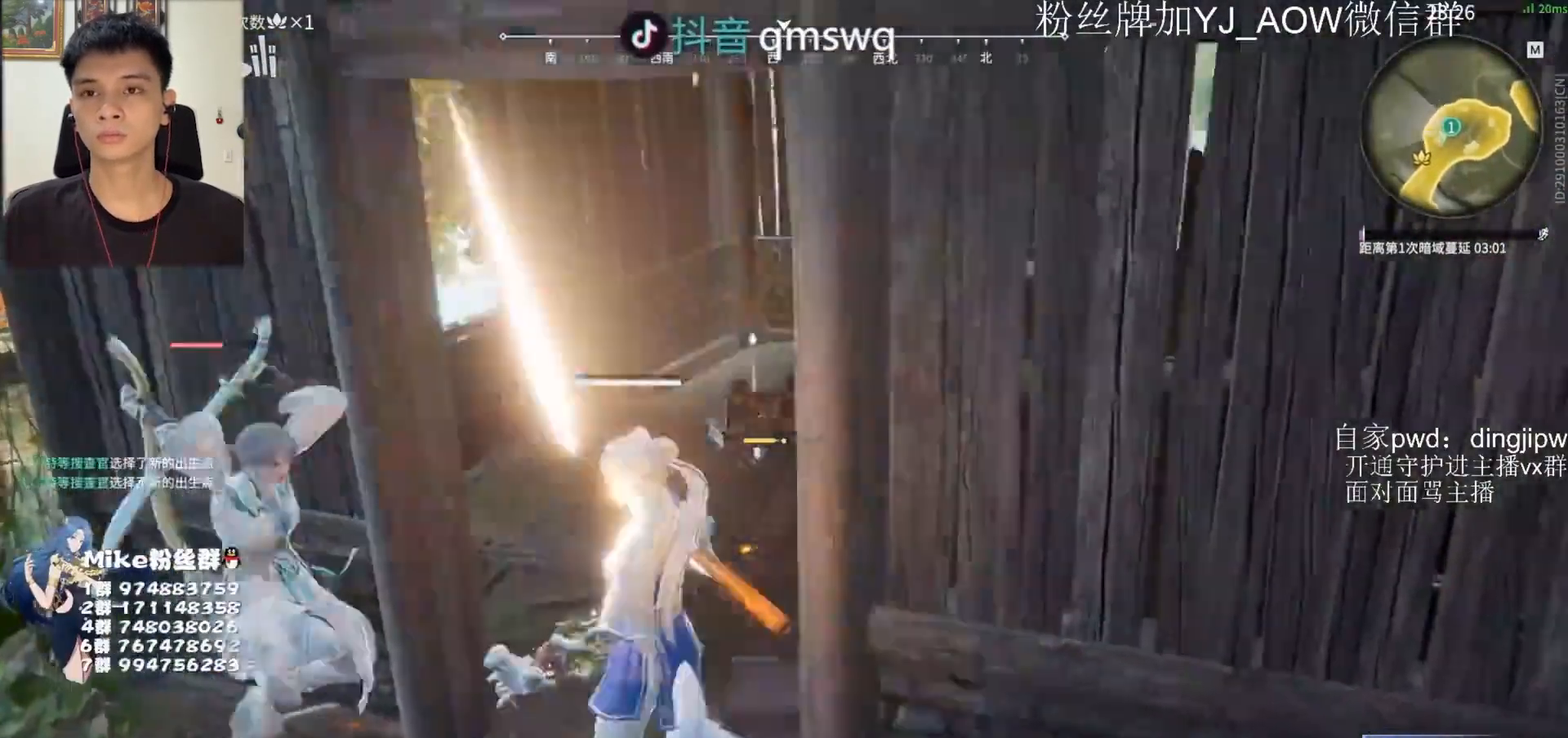
{"keys": ["shift", "w"], "mouse": [], "events": [[250, "mouse_right", "up"], [317, "w", "down"], [417, "shift", "down"], [450, "a", "down"], [483, "a", "up"]]}
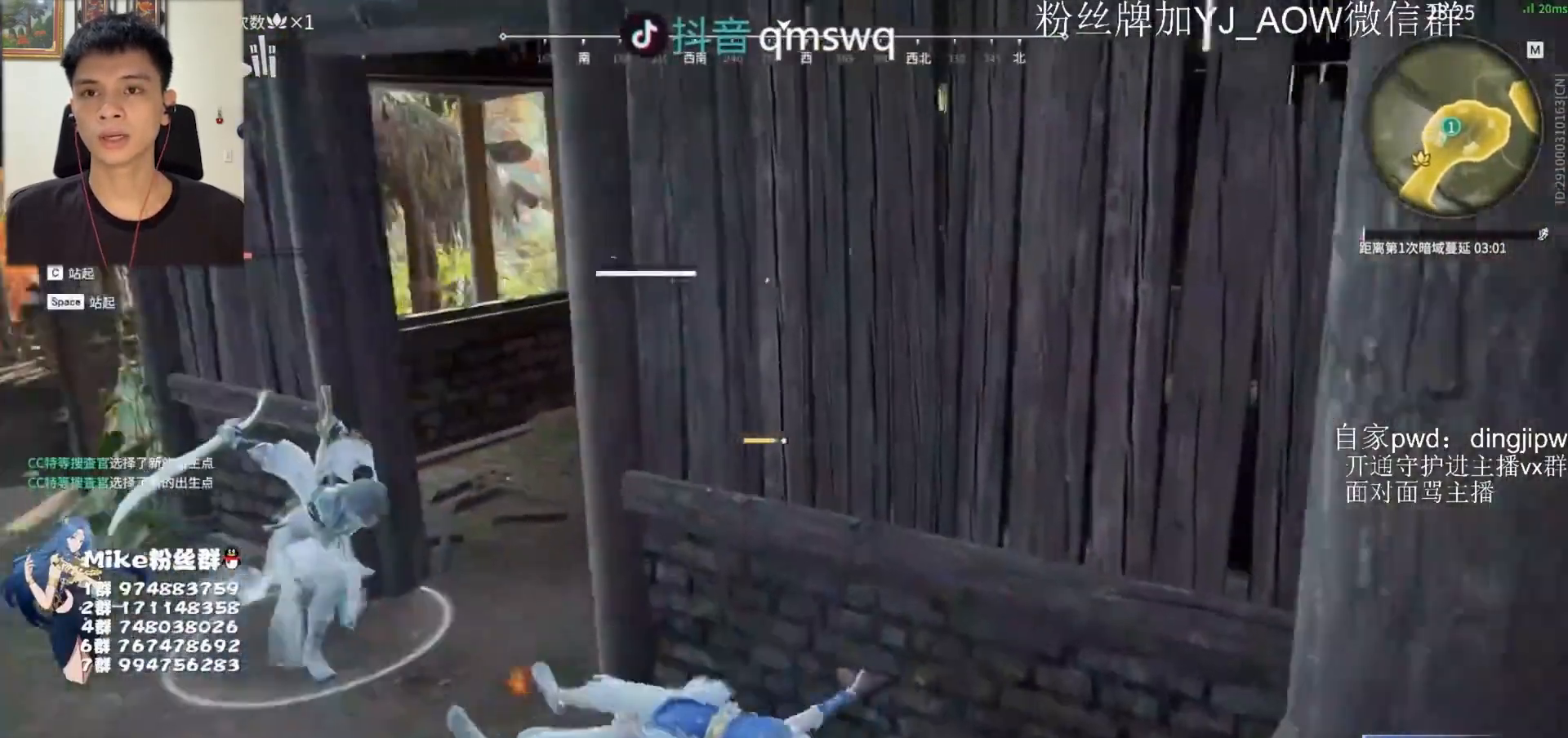
{"keys": ["shift", "w"], "mouse": [], "events": [[50, "shift", "up"], [417, "shift", "down"]]}
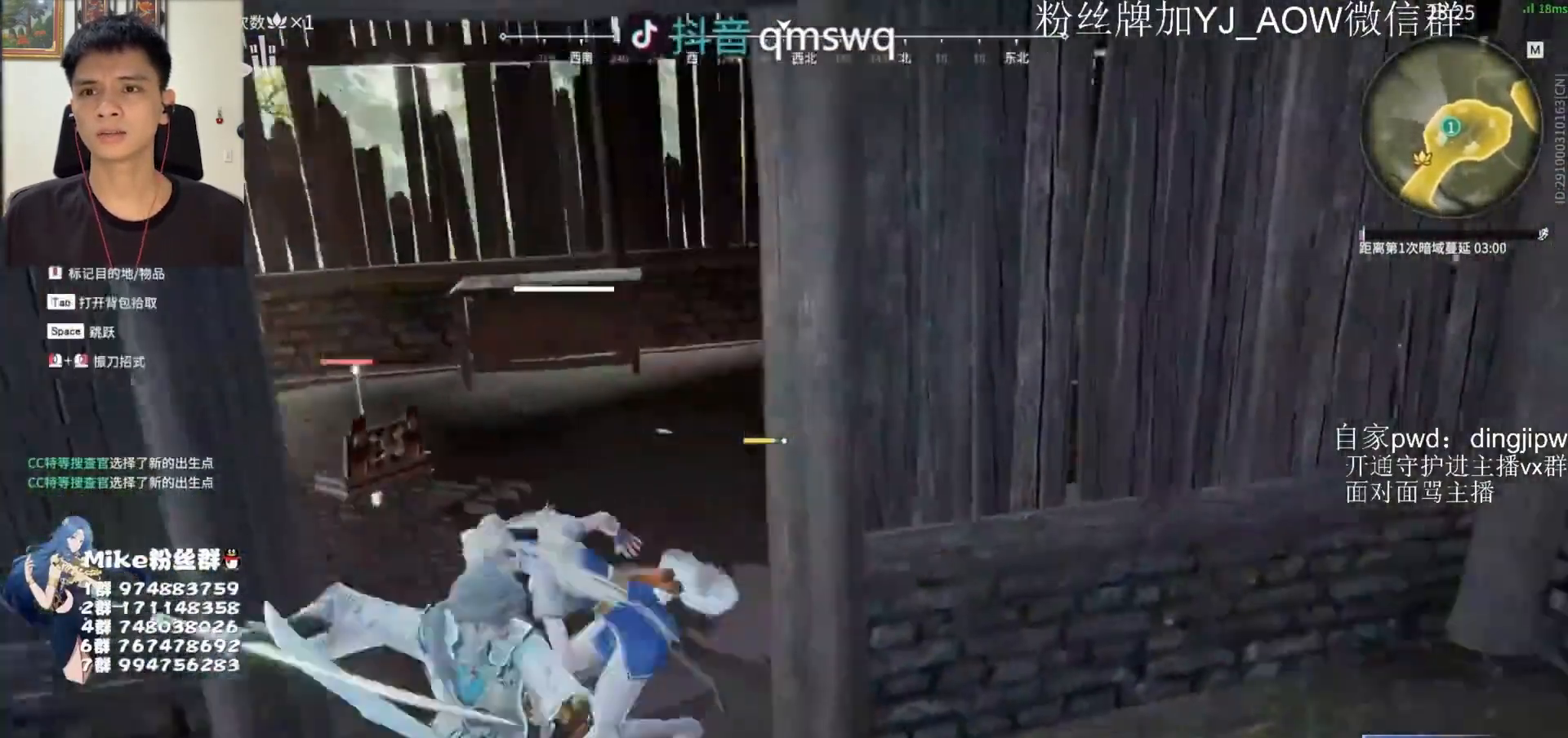
{"keys": ["shift", "w"], "mouse": ["right"], "events": [[50, "mouse_right", "down"], [183, "shift", "up"], [417, "shift", "down"]]}
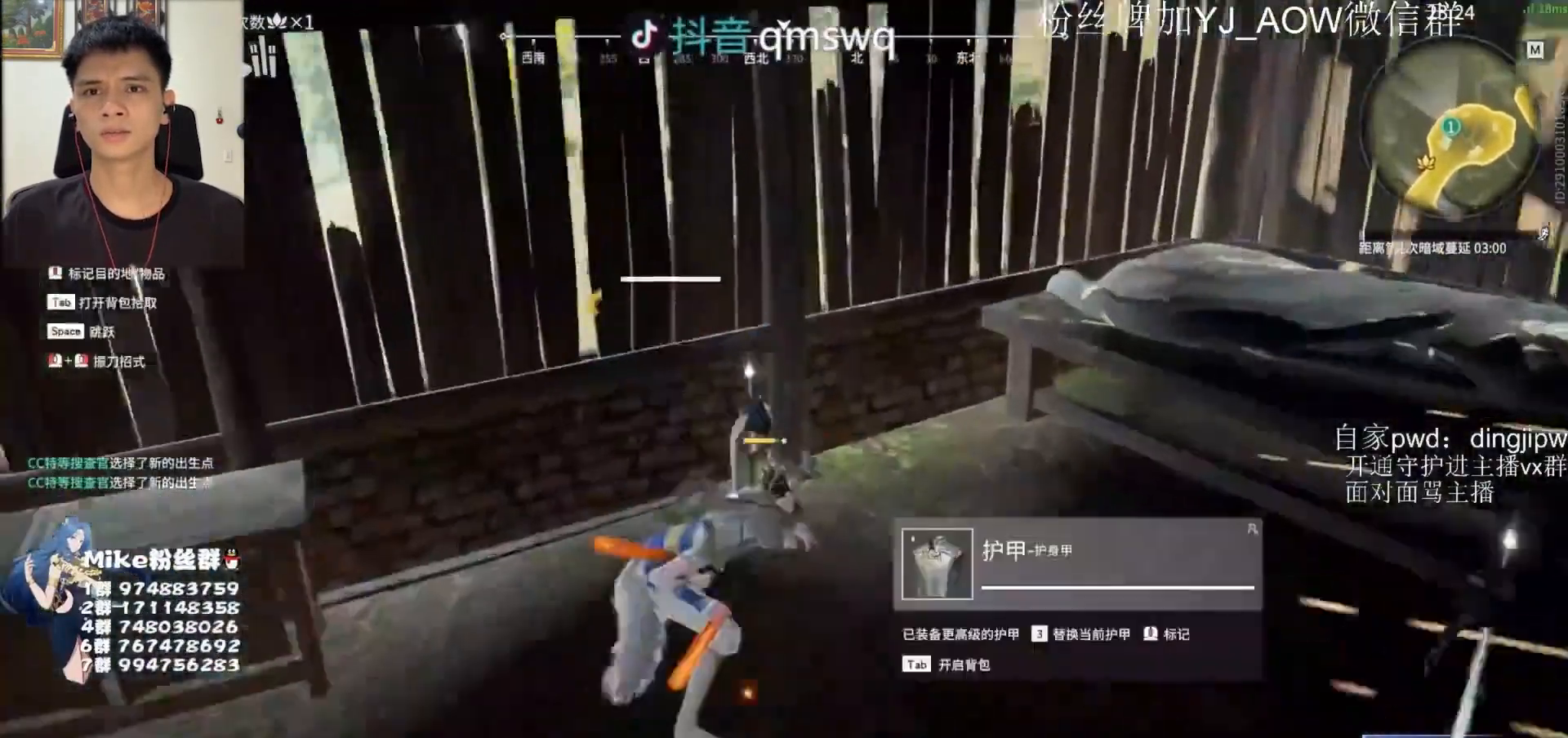
{"keys": ["w"], "mouse": ["right"], "events": [[50, "mouse_right", "up"], [183, "mouse_right", "down"], [250, "shift", "up"]]}
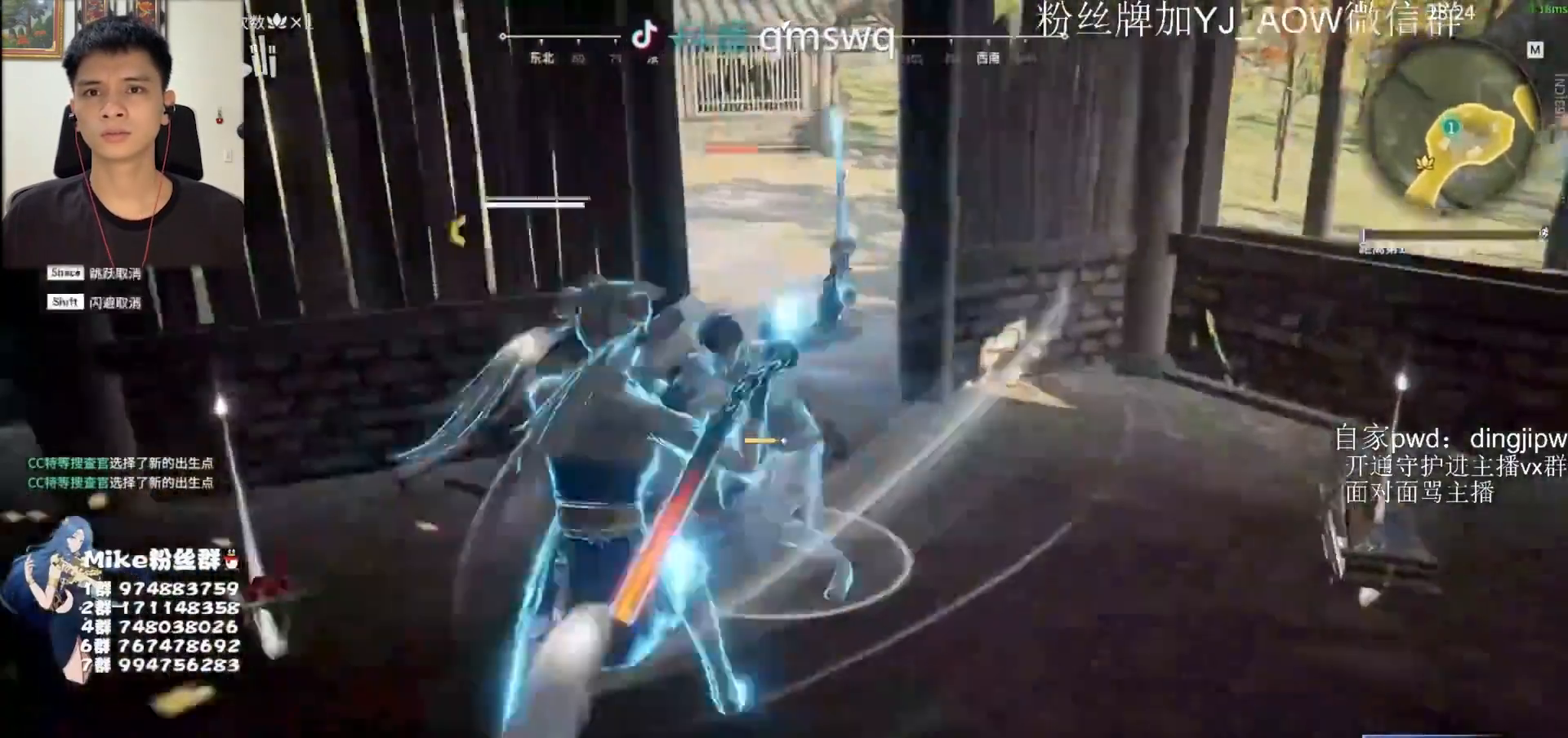
{"keys": [], "mouse": ["right"], "events": [[217, "w", "up"], [250, "mouse_right", "up"], [350, "mouse_right", "down"]]}
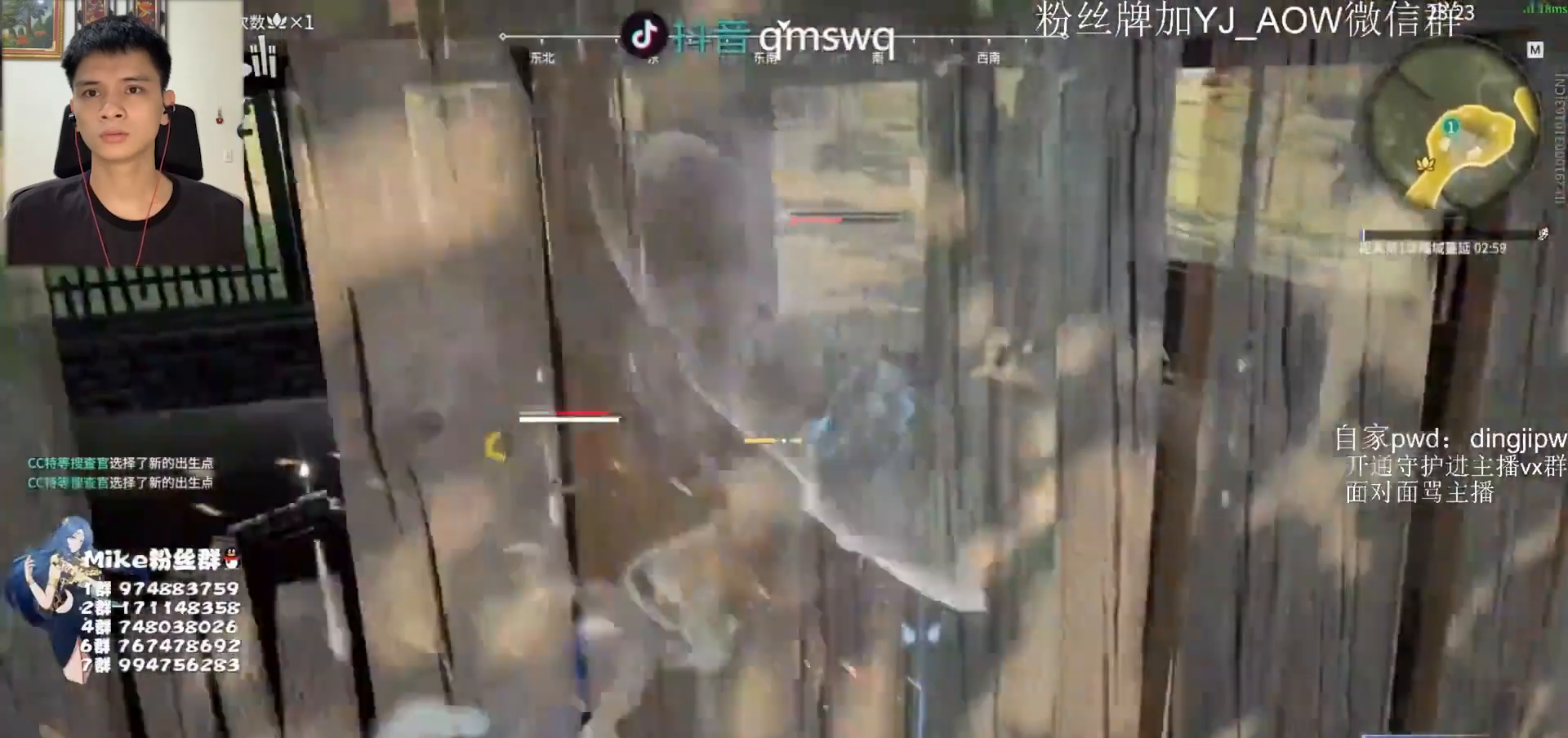
{"keys": [], "mouse": ["right"], "events": []}
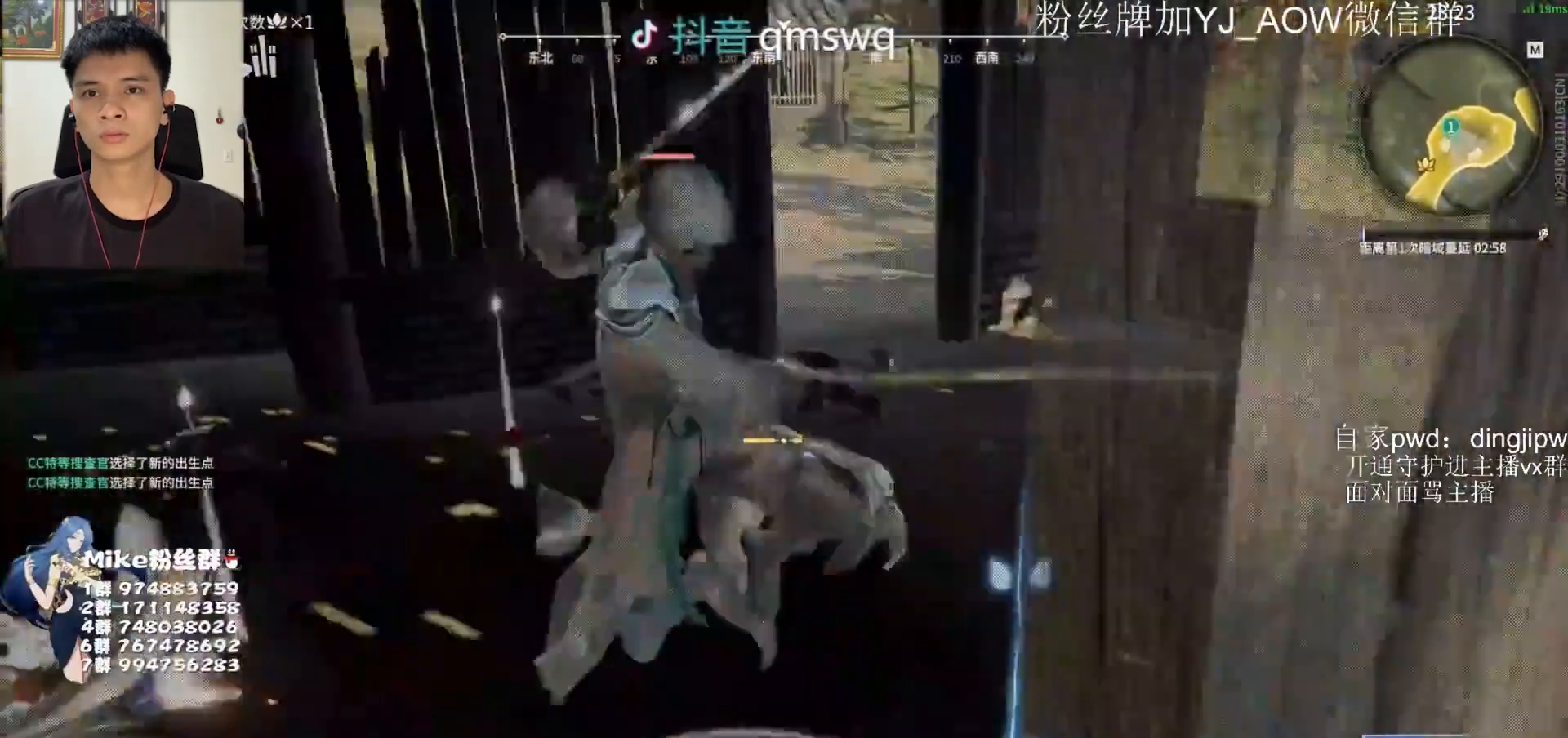
{"keys": ["d"], "mouse": ["right"], "events": [[283, "mouse_right", "up"], [383, "mouse_right", "down"], [483, "d", "down"]]}
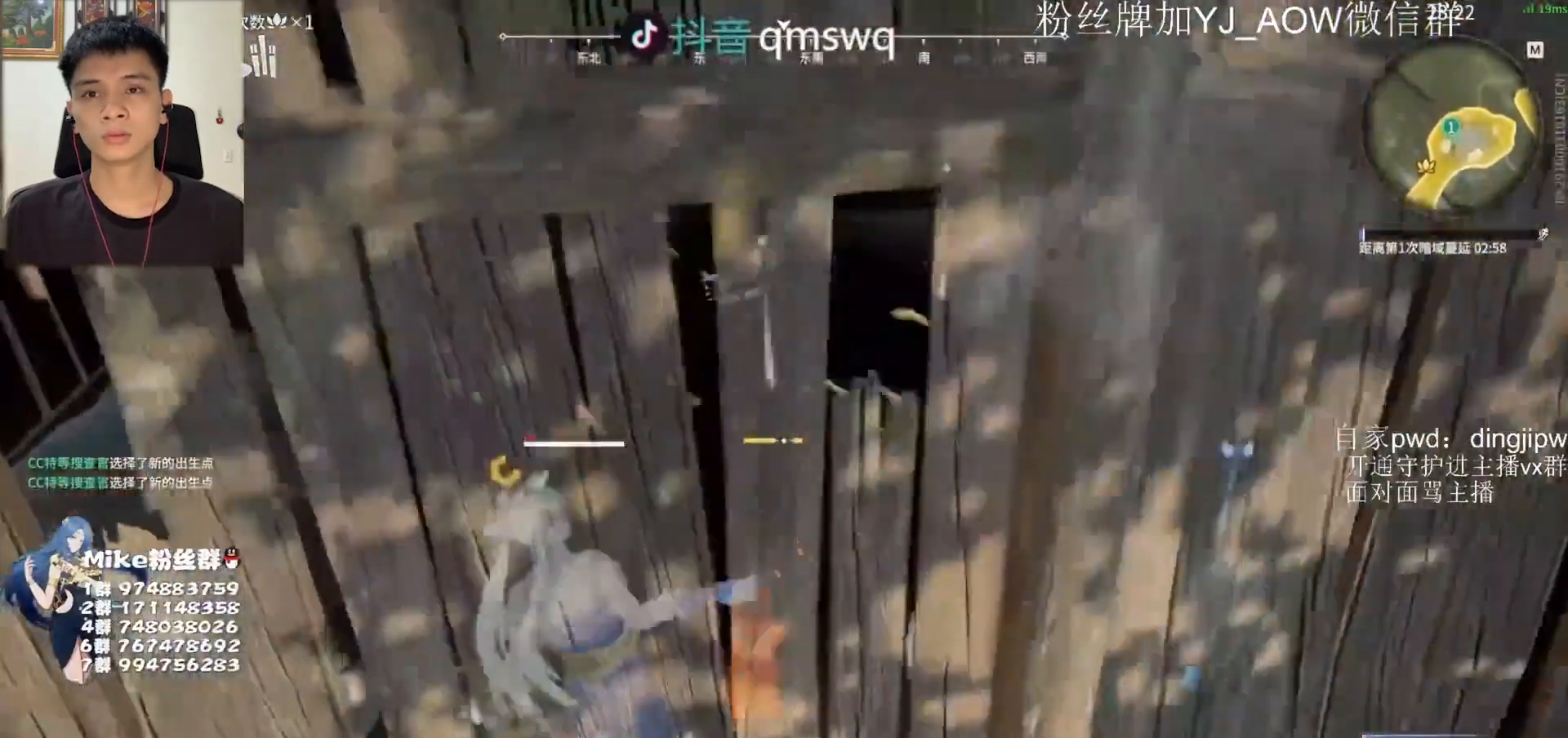
{"keys": ["d"], "mouse": [], "events": [[317, "mouse_right", "up"]]}